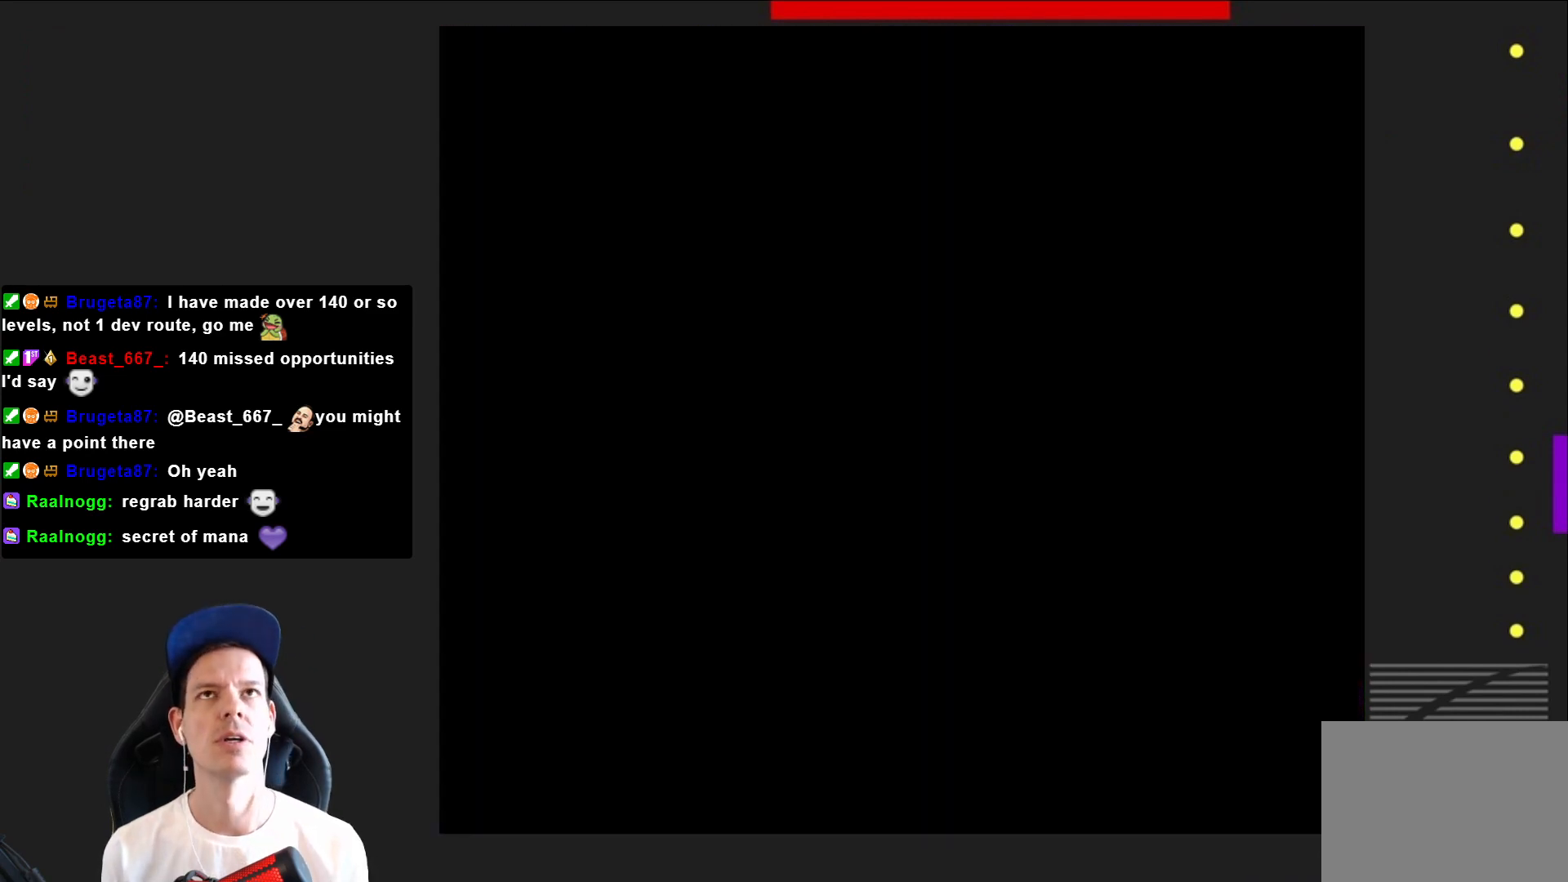
Gameplay with a controller (PlayStation layout); each line is a JSON object with the inputs held at the frame after it. "events" lists button and stick changes between this image and that frame as [ms after this image, input, new state], when the widget could be followed in between. Not read: L3 R3 left_stick.
{"buttons": [], "right_stick": "center", "events": []}
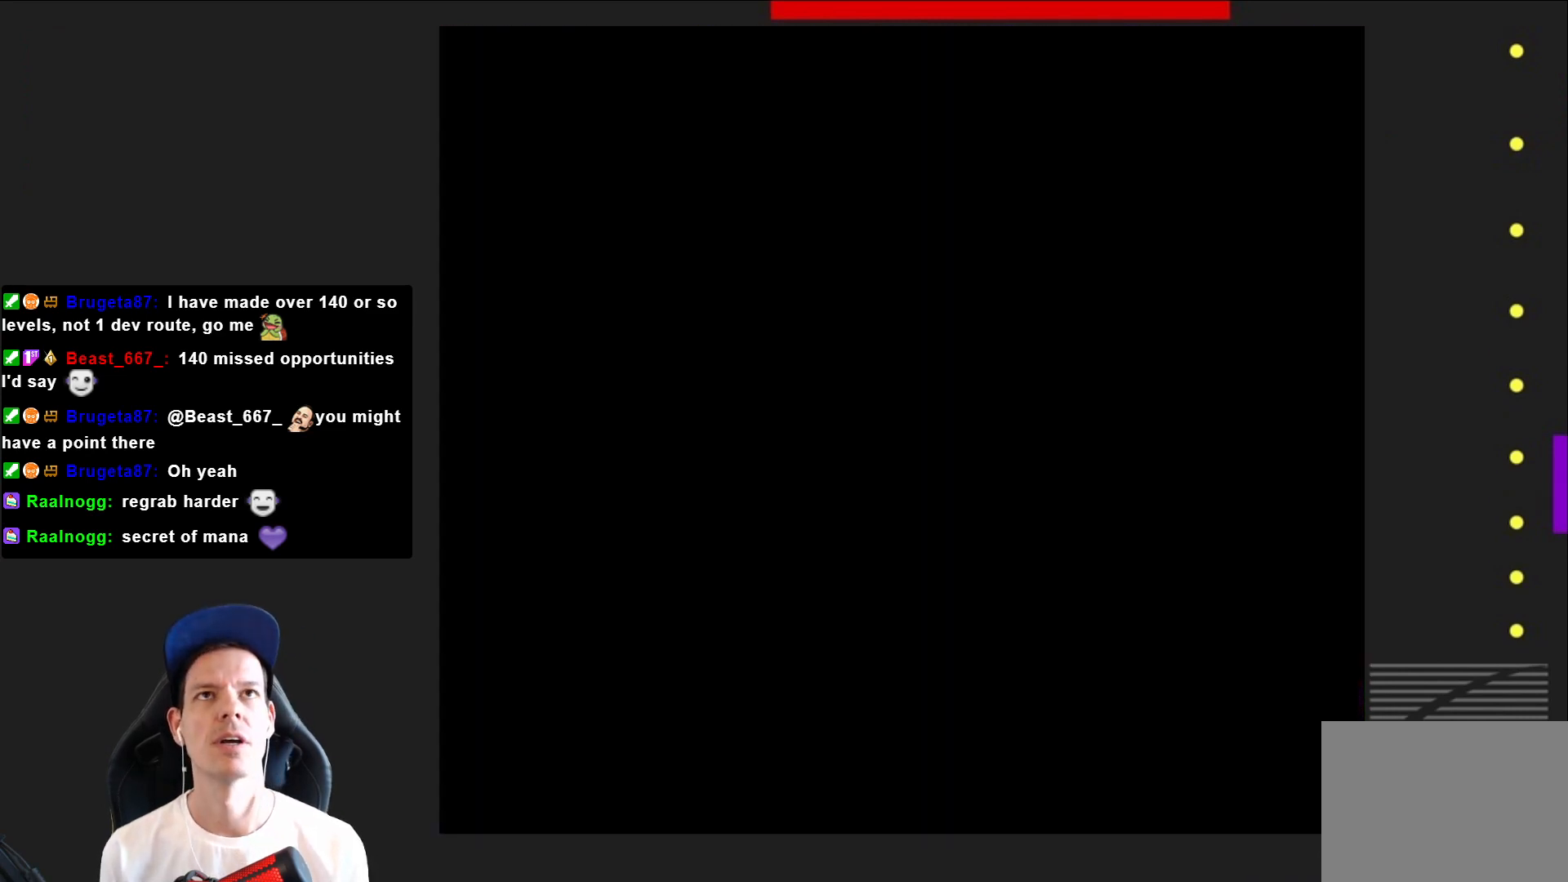
{"buttons": ["SQUARE", "DPAD_RIGHT"], "right_stick": "center", "events": [[467, "DPAD_RIGHT", "down"], [467, "SQUARE", "down"]]}
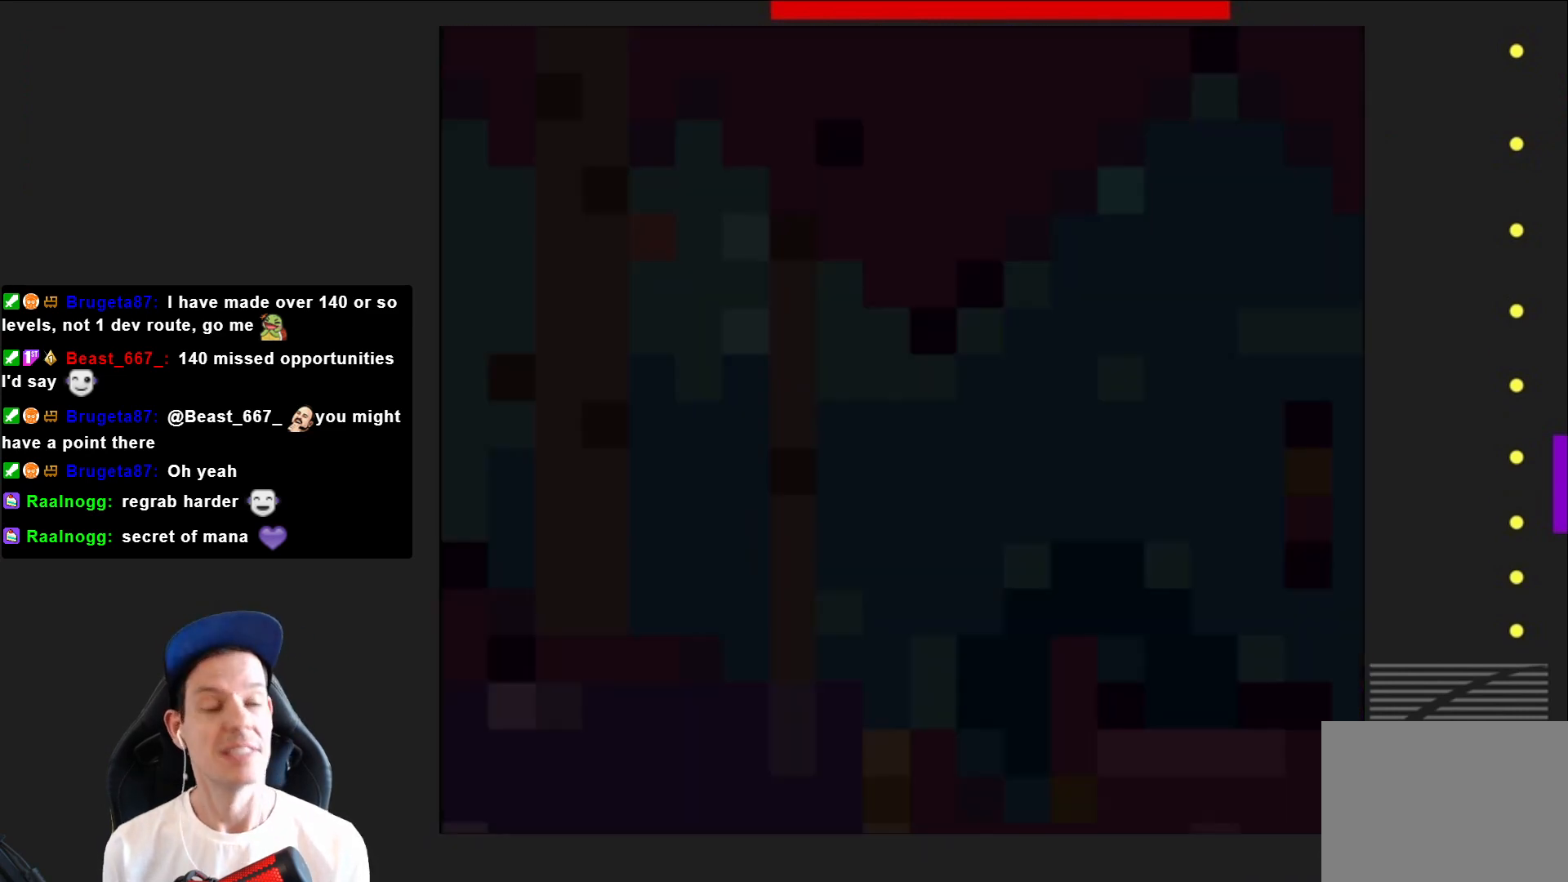
{"buttons": ["SQUARE", "DPAD_RIGHT"], "right_stick": "center", "events": []}
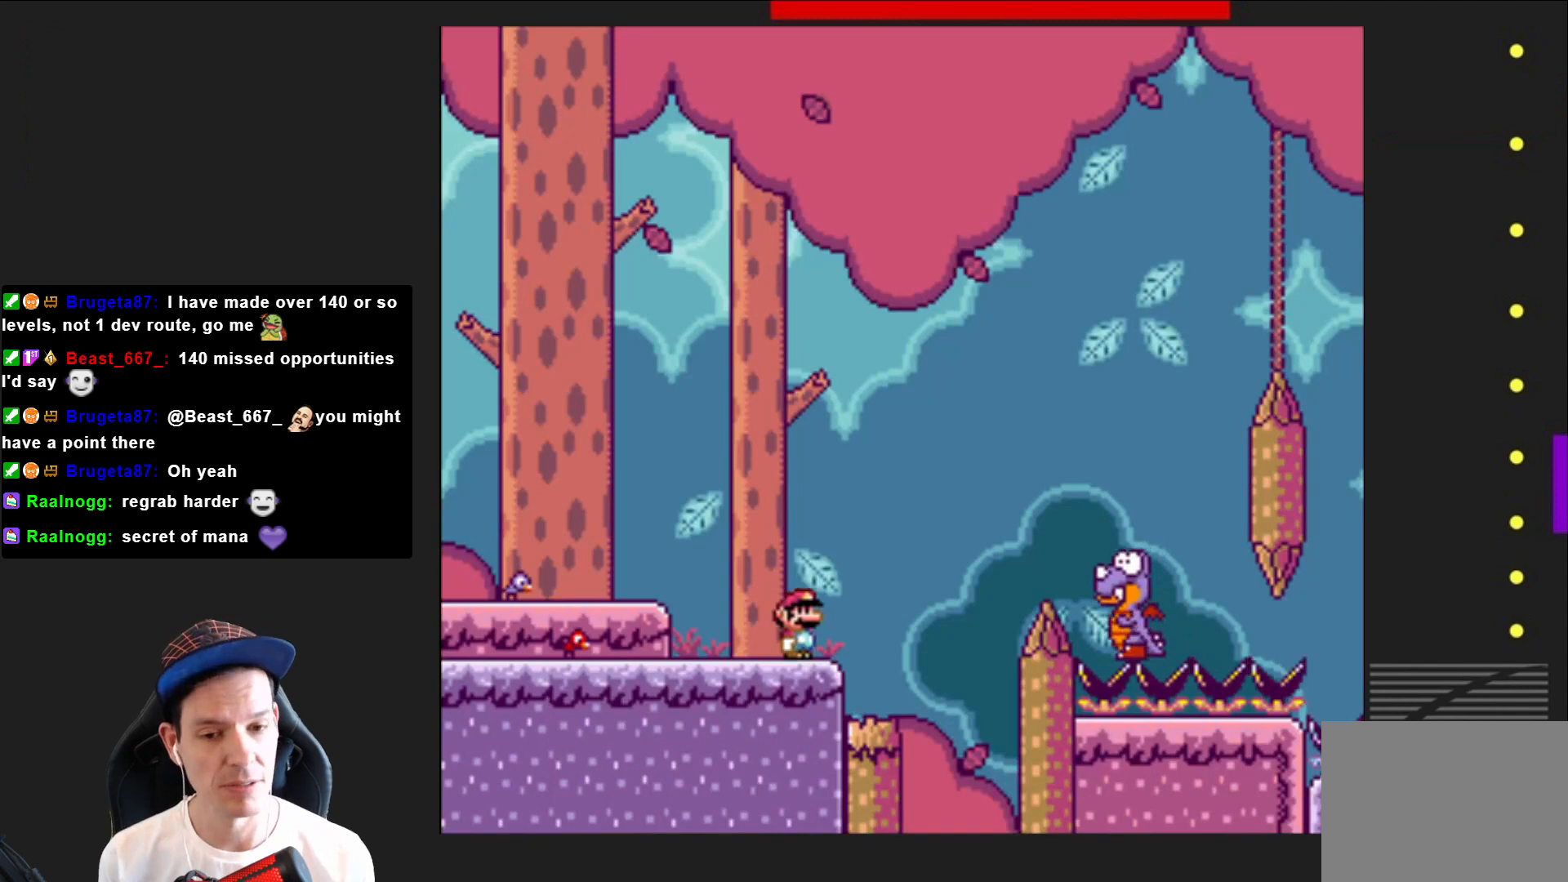
{"buttons": ["CROSS", "SQUARE", "DPAD_RIGHT"], "right_stick": "center", "events": [[33, "CROSS", "down"]]}
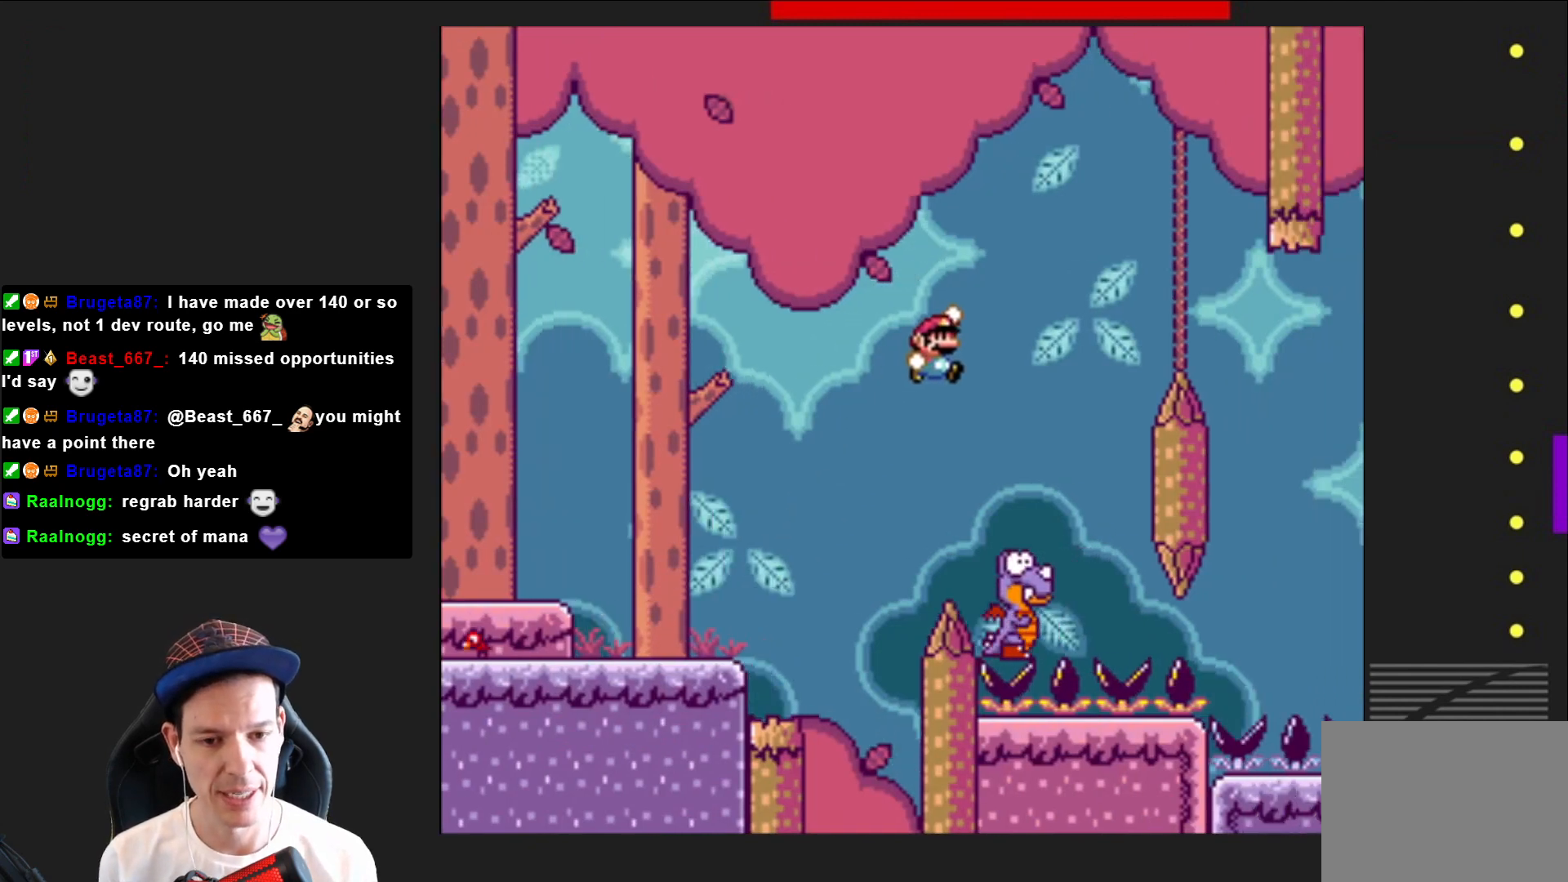
{"buttons": ["CROSS", "SQUARE", "DPAD_RIGHT"], "right_stick": "center", "events": [[33, "DPAD_RIGHT", "up"], [200, "DPAD_LEFT", "down"], [333, "DPAD_LEFT", "up"], [500, "DPAD_RIGHT", "down"]]}
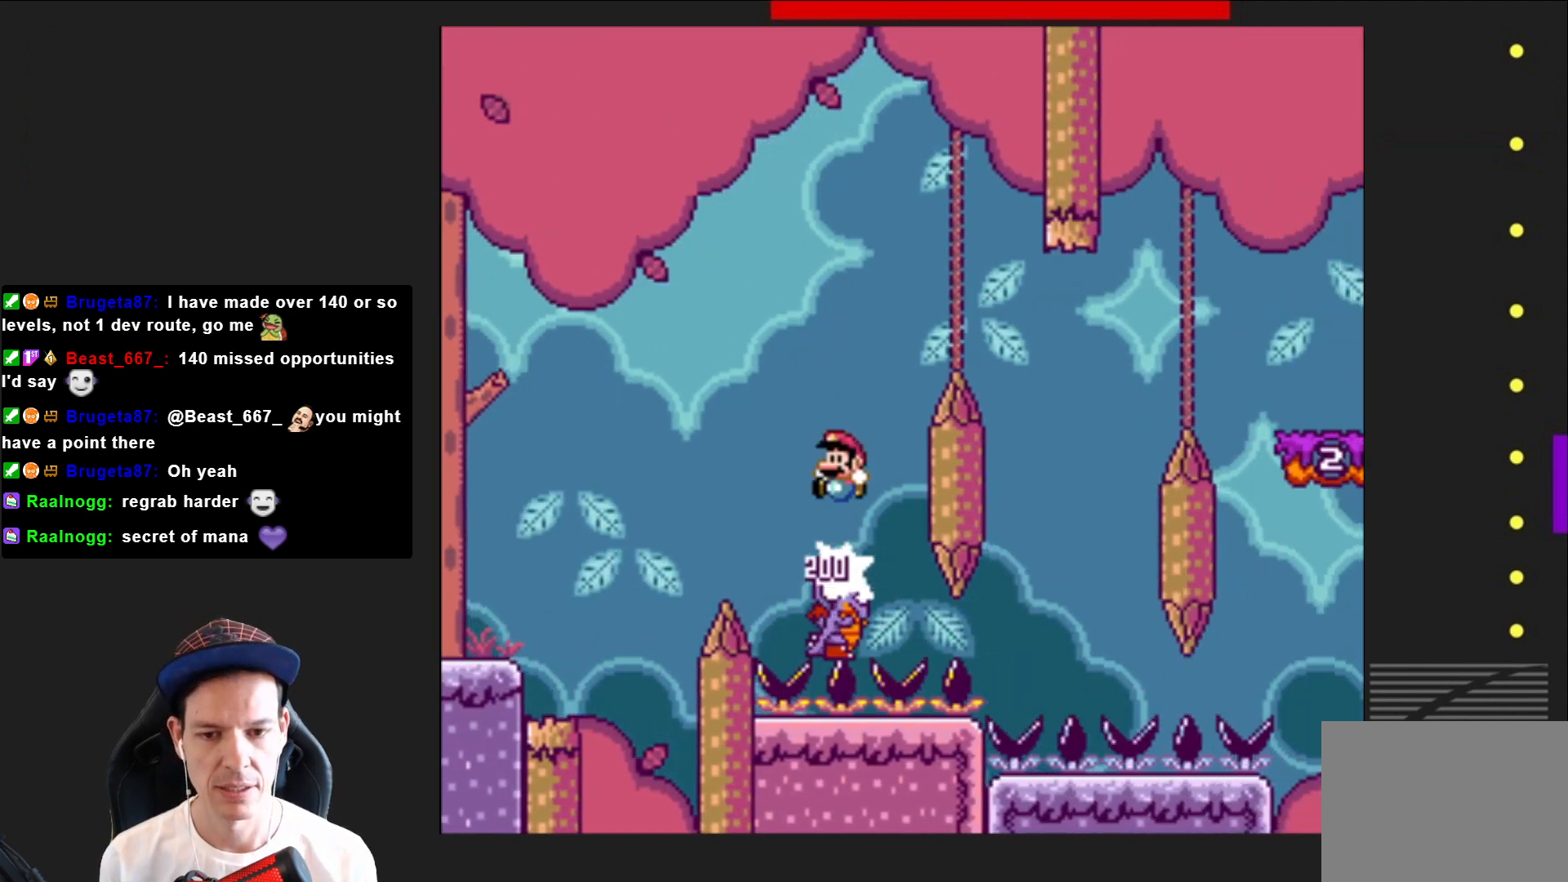
{"buttons": ["CROSS", "SQUARE"], "right_stick": "center", "events": [[467, "DPAD_RIGHT", "up"]]}
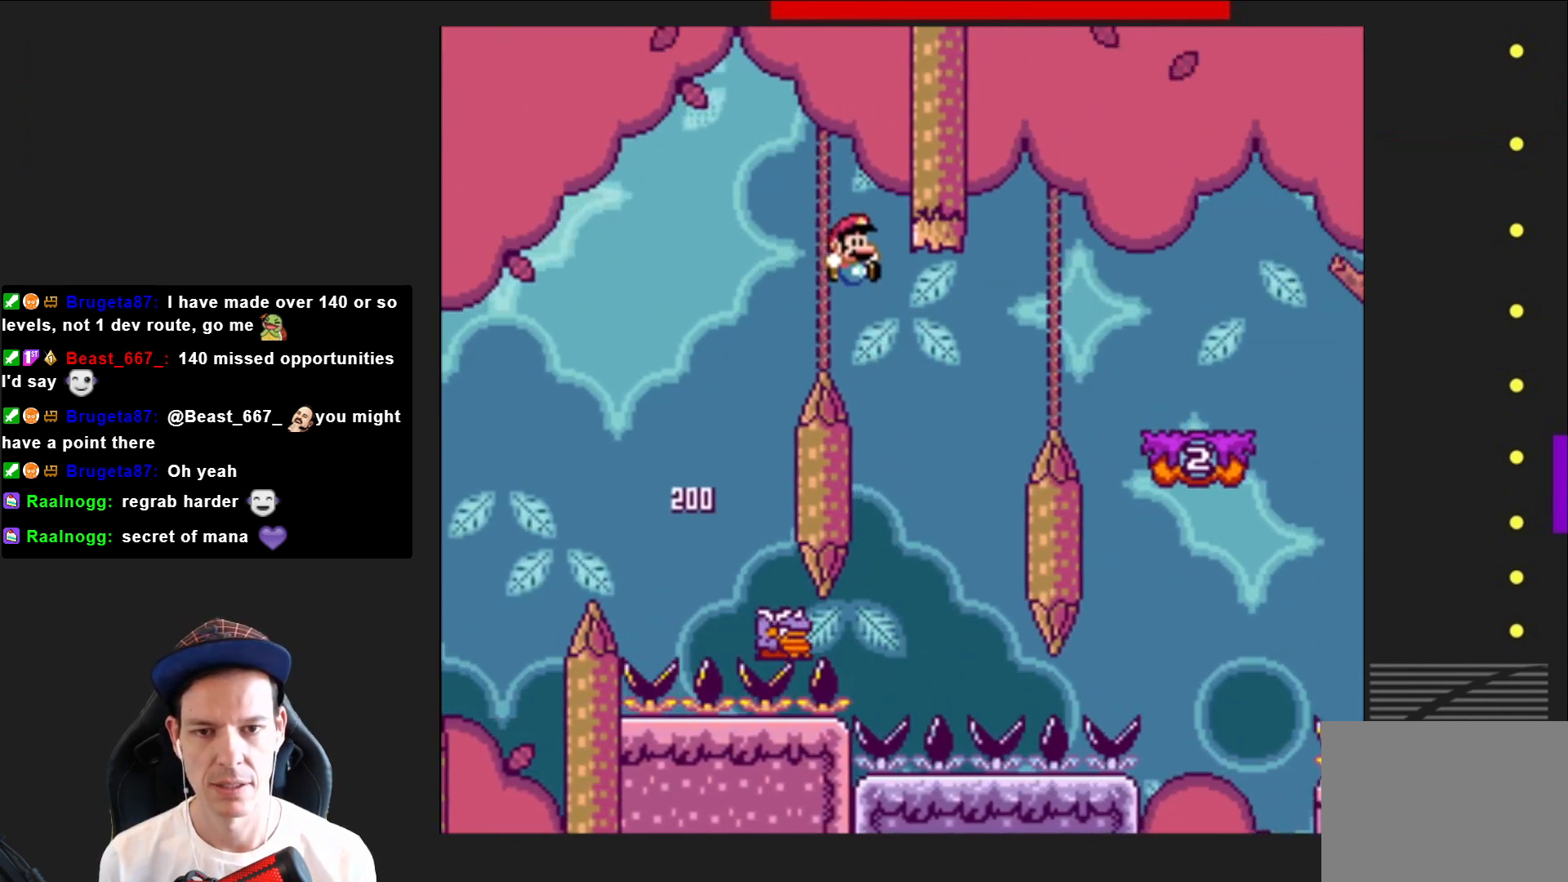
{"buttons": ["CROSS", "SQUARE", "DPAD_RIGHT"], "right_stick": "center", "events": [[66, "DPAD_LEFT", "down"], [266, "DPAD_LEFT", "up"], [467, "DPAD_RIGHT", "down"]]}
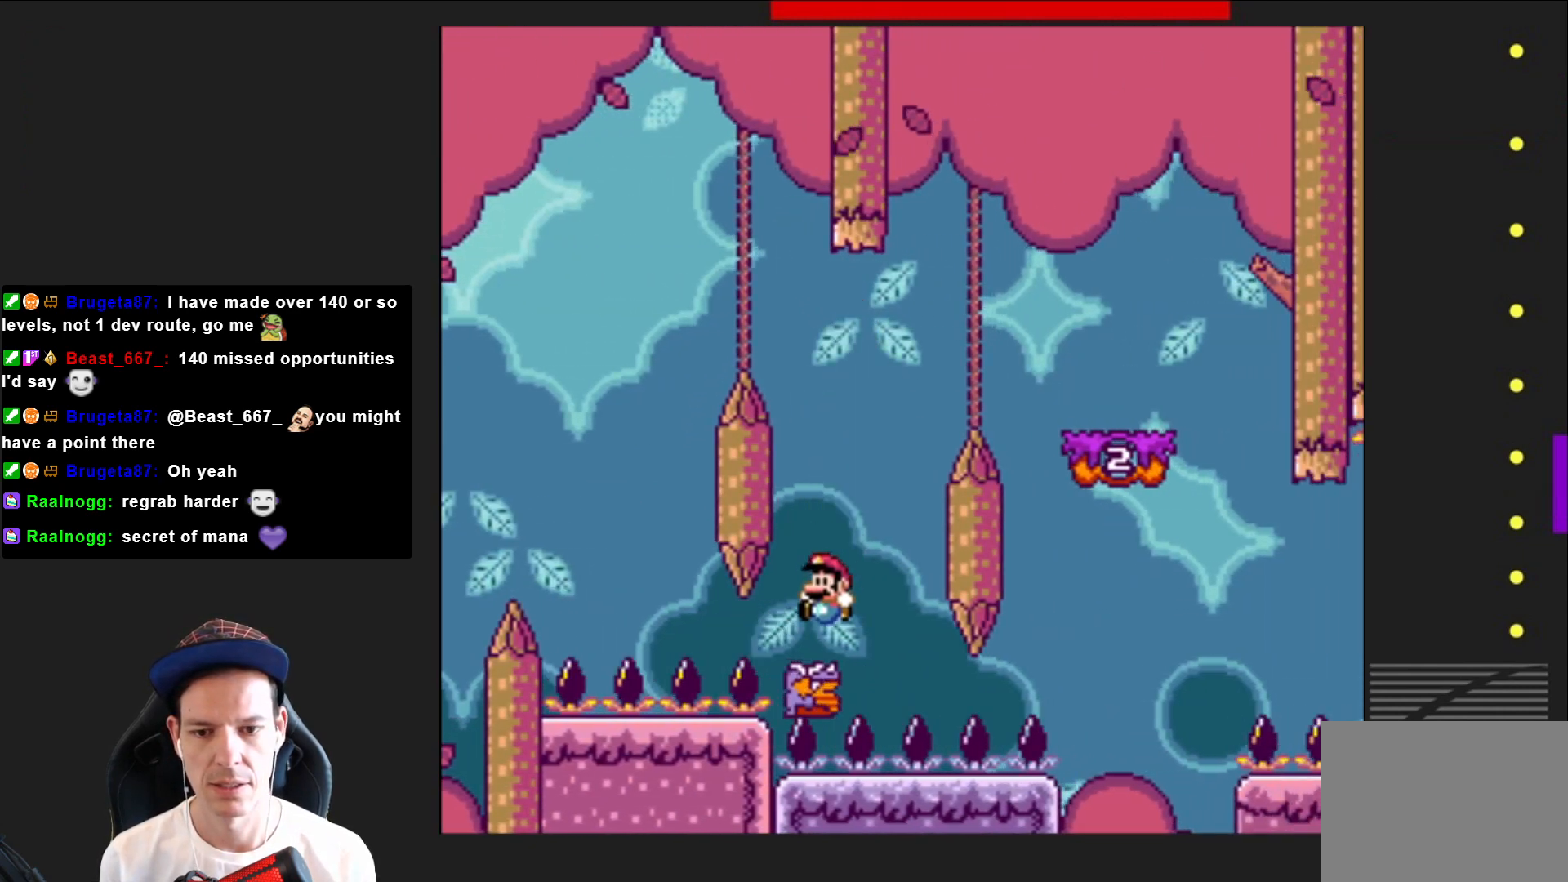
{"buttons": ["CROSS", "SQUARE", "DPAD_RIGHT"], "right_stick": "center", "events": []}
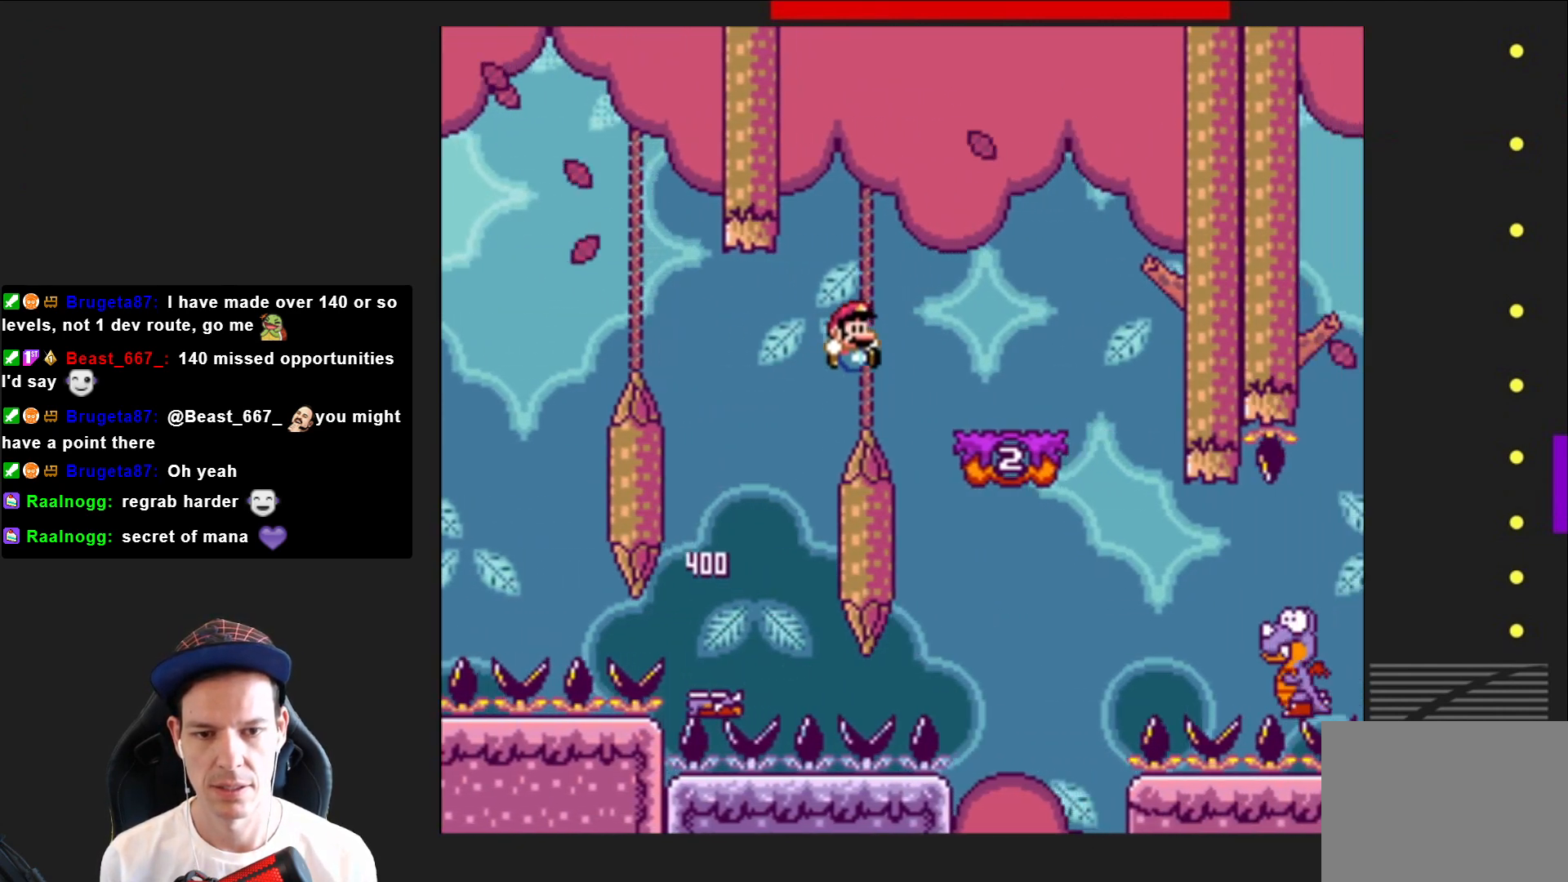
{"buttons": ["SQUARE"], "right_stick": "center", "events": [[100, "DPAD_RIGHT", "up"], [133, "CROSS", "up"], [200, "DPAD_LEFT", "down"], [333, "DPAD_LEFT", "up"]]}
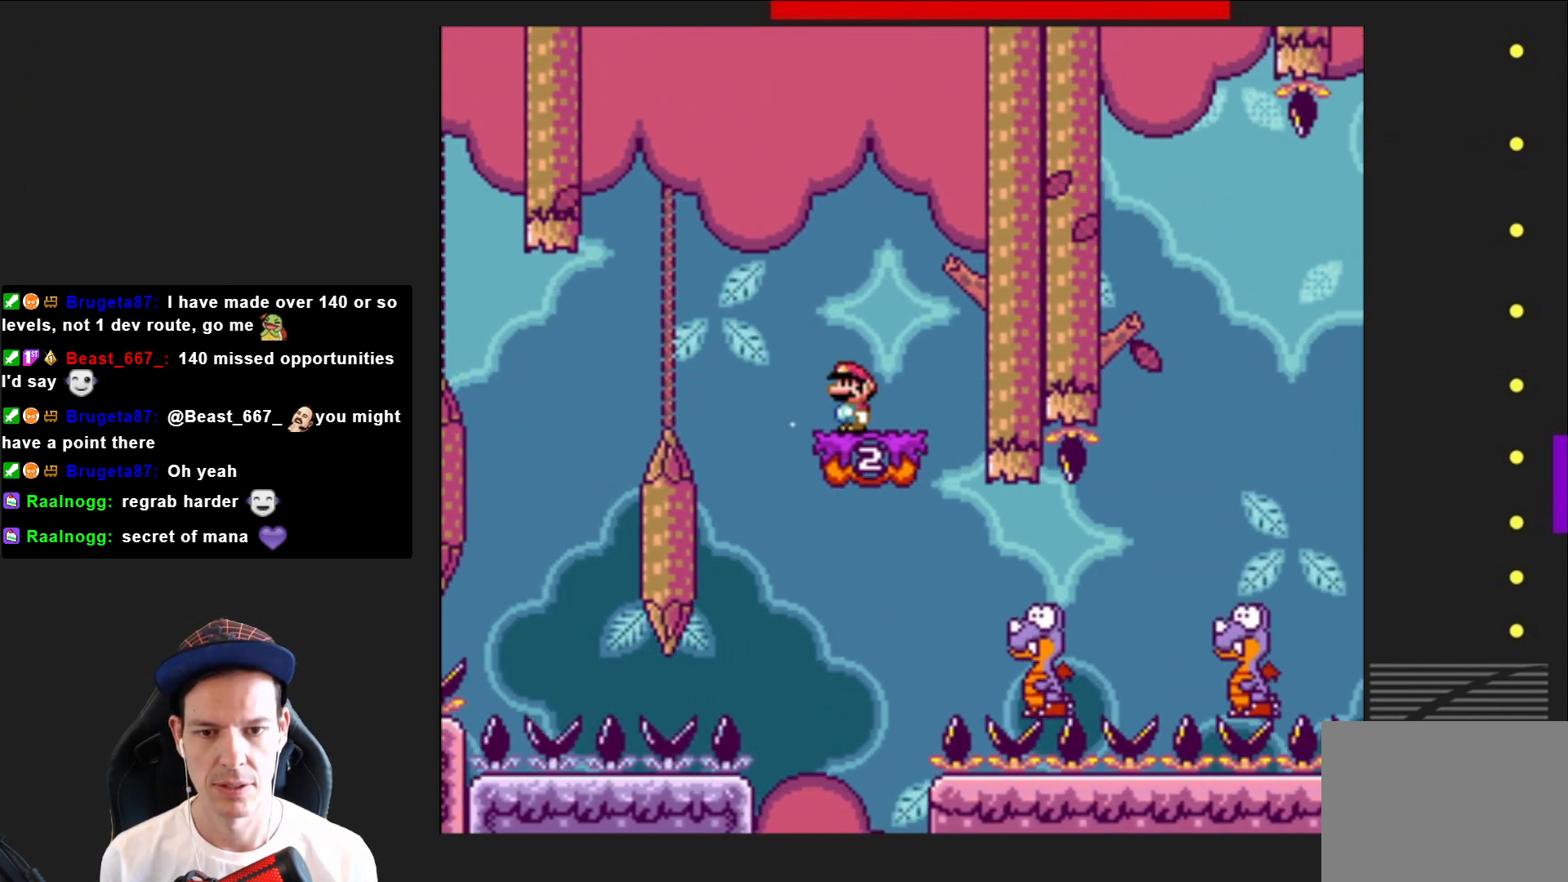
{"buttons": ["SQUARE", "DPAD_RIGHT"], "right_stick": "center", "events": [[167, "CROSS", "down"], [167, "DPAD_LEFT", "down"], [300, "CROSS", "up"], [300, "DPAD_LEFT", "up"], [501, "DPAD_RIGHT", "down"]]}
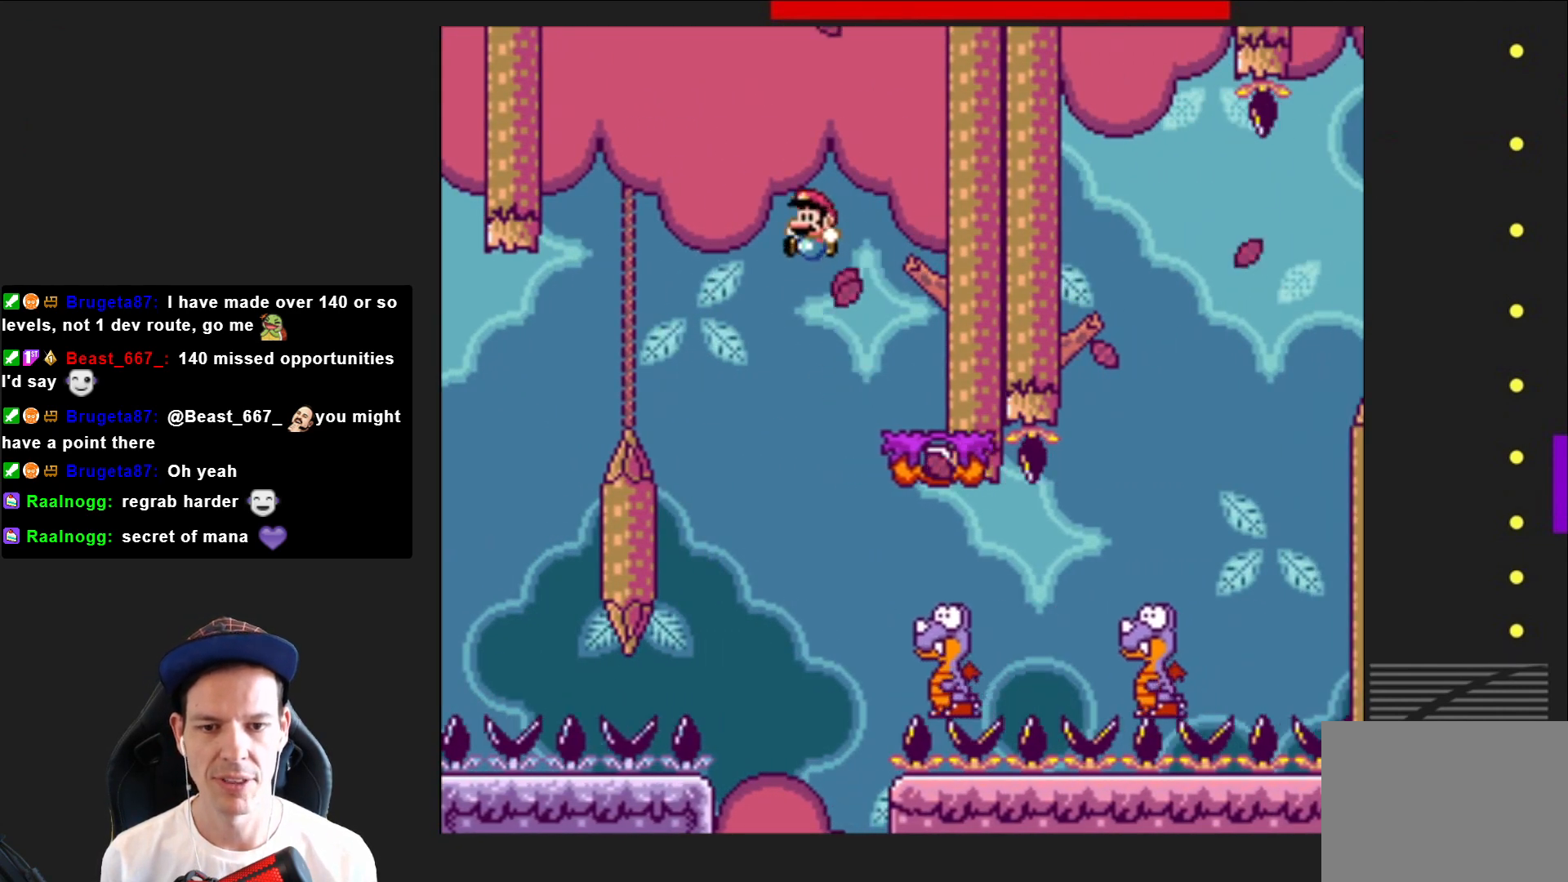
{"buttons": ["SQUARE", "DPAD_RIGHT"], "right_stick": "center", "events": []}
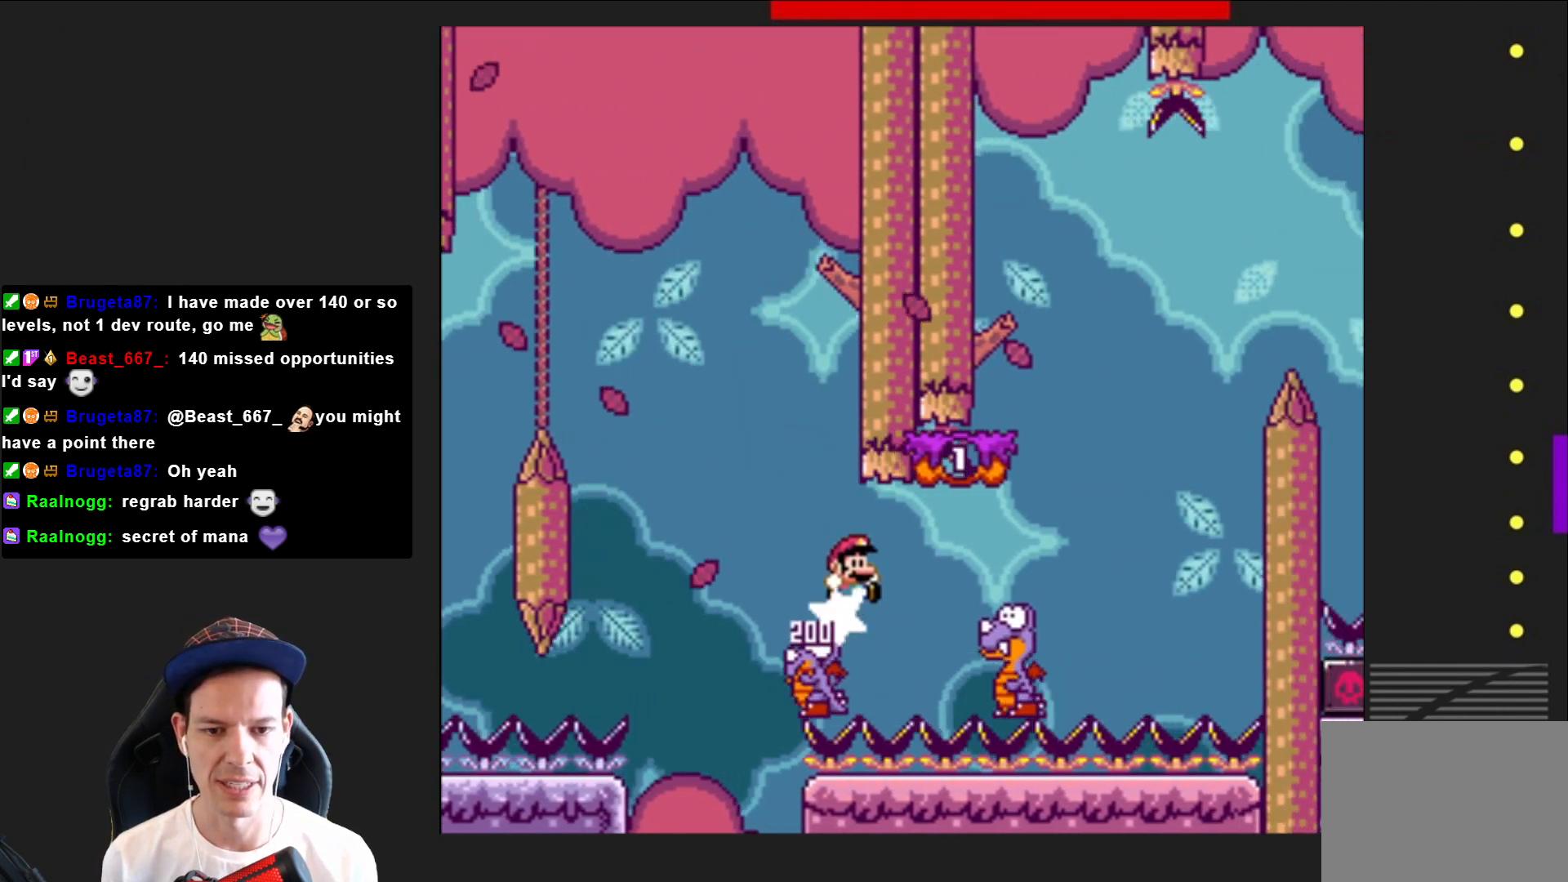
{"buttons": ["SQUARE", "DPAD_LEFT"], "right_stick": "center", "events": [[167, "CROSS", "down"], [334, "DPAD_RIGHT", "up"], [501, "CROSS", "up"], [501, "DPAD_LEFT", "down"]]}
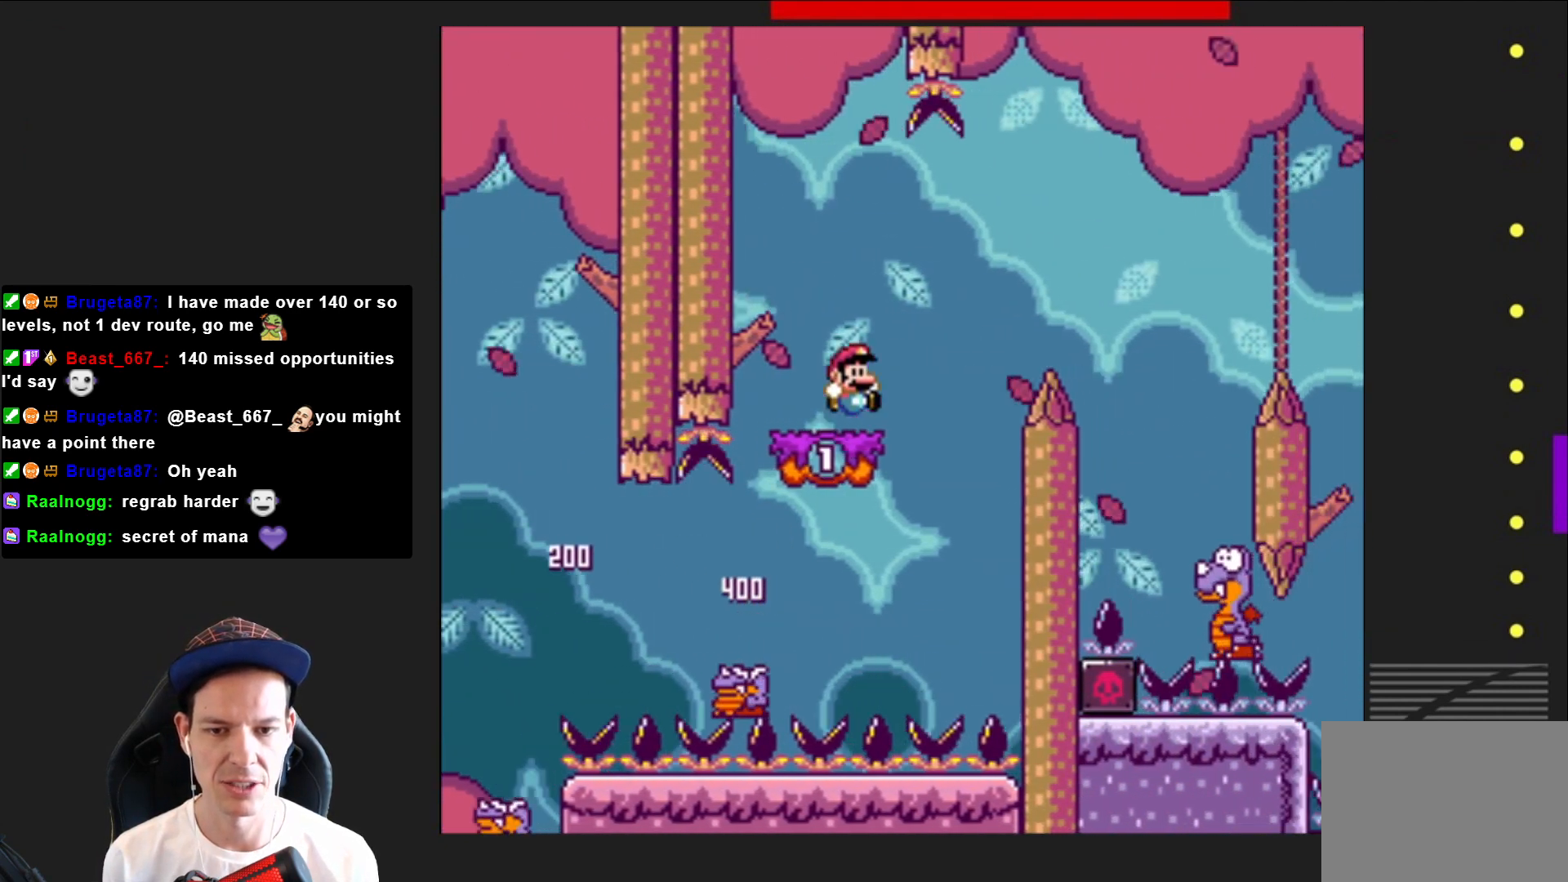
{"buttons": ["CROSS", "SQUARE", "DPAD_RIGHT"], "right_stick": "center", "events": [[100, "DPAD_LEFT", "up"], [233, "DPAD_RIGHT", "down"], [367, "CROSS", "down"]]}
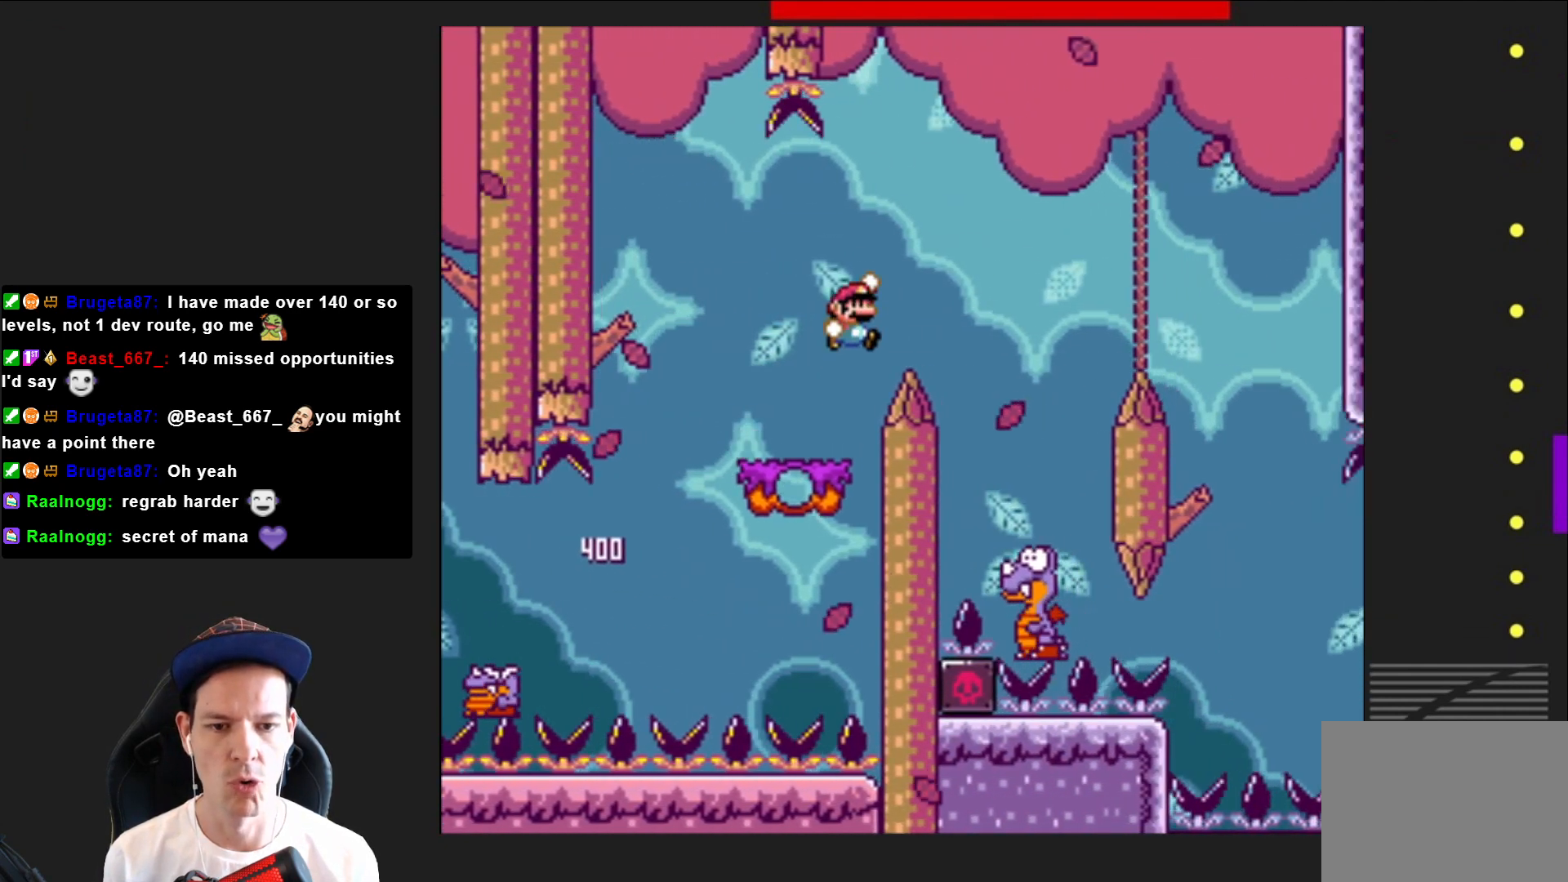
{"buttons": ["CROSS", "SQUARE", "DPAD_LEFT"], "right_stick": "center", "events": [[100, "CROSS", "up"], [133, "DPAD_RIGHT", "up"], [367, "DPAD_LEFT", "down"], [434, "CROSS", "down"]]}
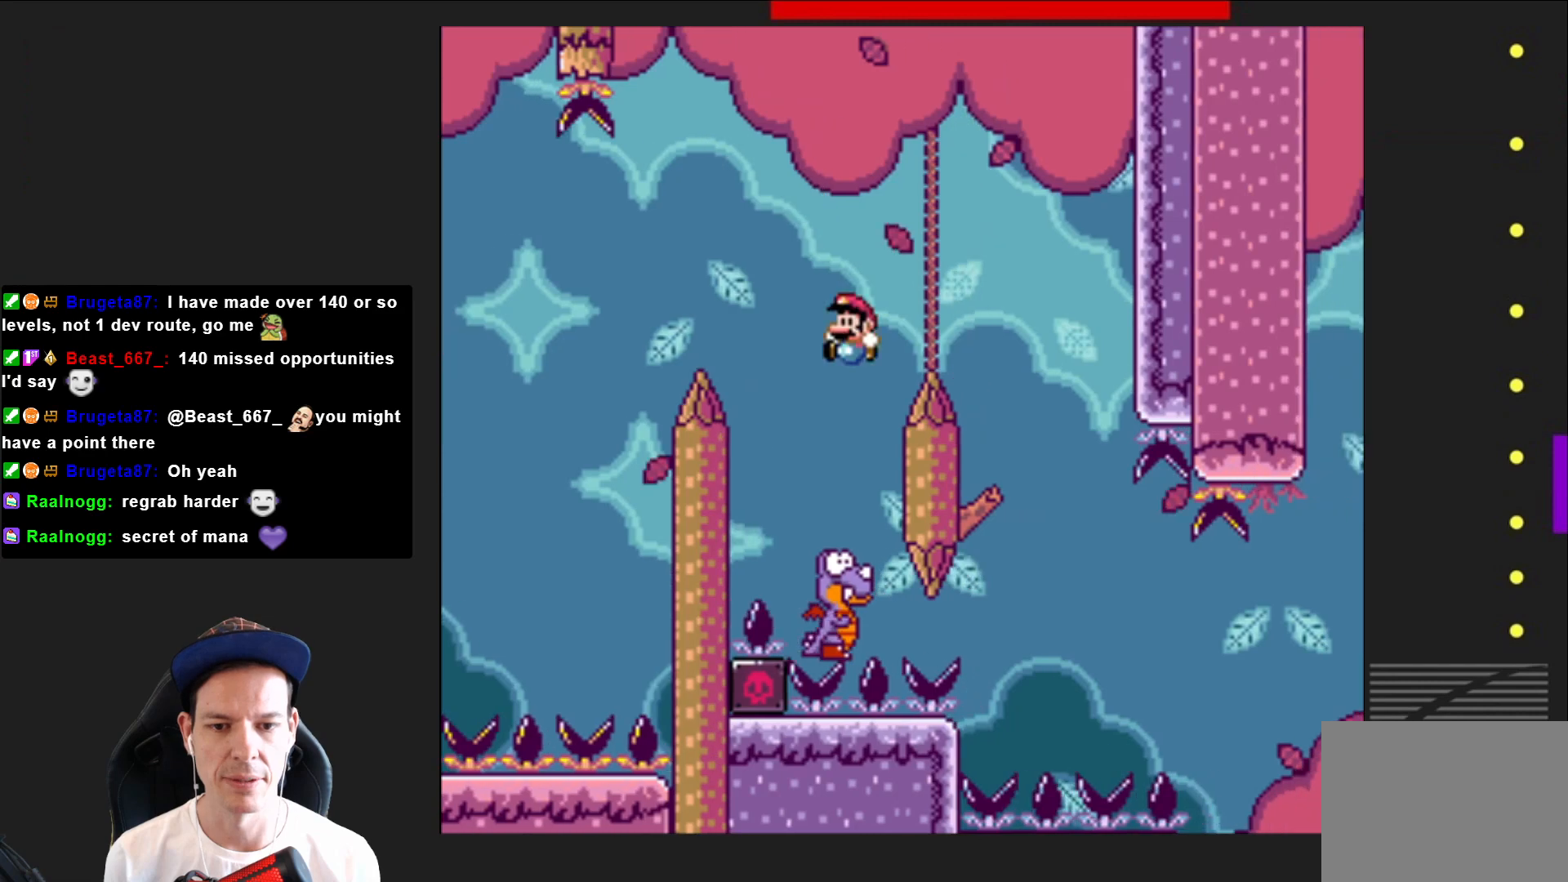
{"buttons": ["CROSS", "SQUARE", "DPAD_RIGHT"], "right_stick": "center", "events": [[33, "DPAD_LEFT", "up"], [266, "DPAD_RIGHT", "down"]]}
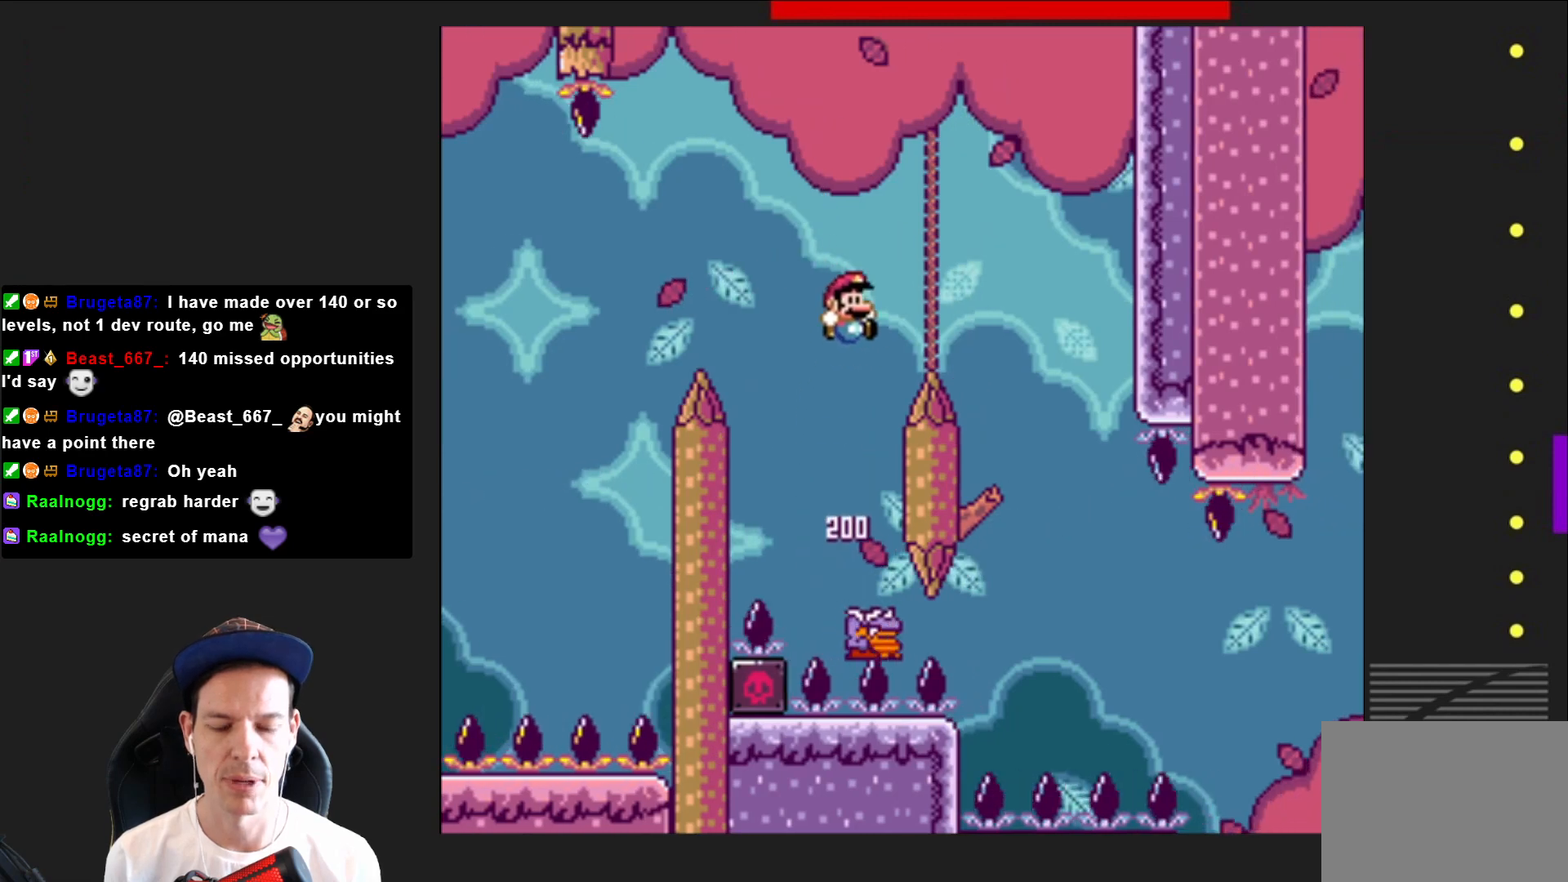
{"buttons": ["CROSS", "SQUARE", "DPAD_LEFT"], "right_stick": "center", "events": [[267, "DPAD_RIGHT", "up"], [400, "DPAD_LEFT", "down"]]}
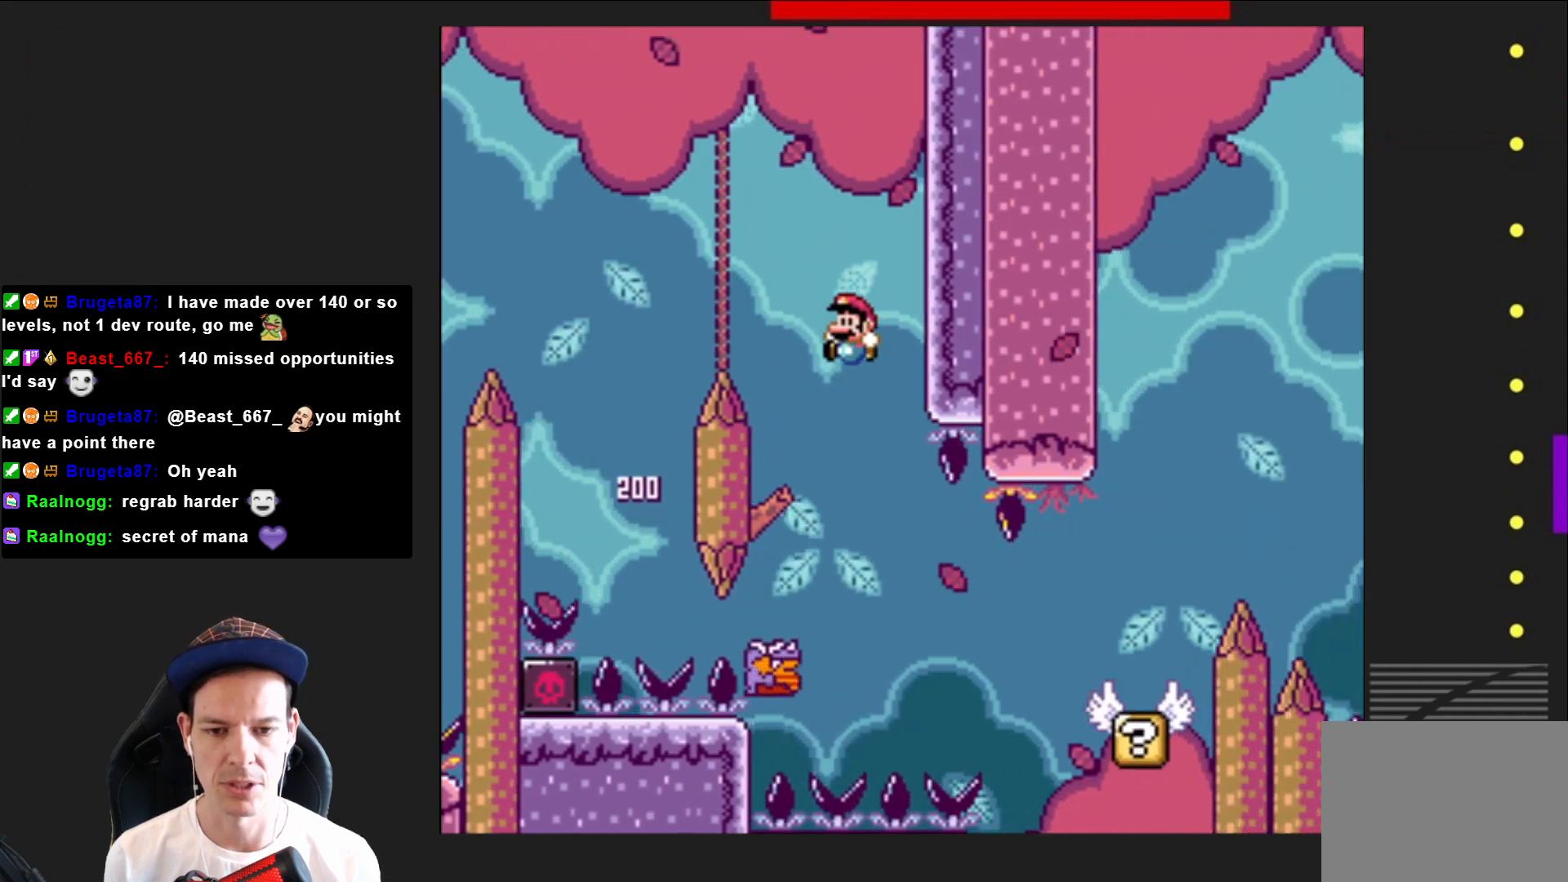
{"buttons": ["SQUARE", "DPAD_RIGHT"], "right_stick": "center", "events": [[66, "DPAD_LEFT", "up"], [200, "DPAD_RIGHT", "down"], [233, "CROSS", "up"]]}
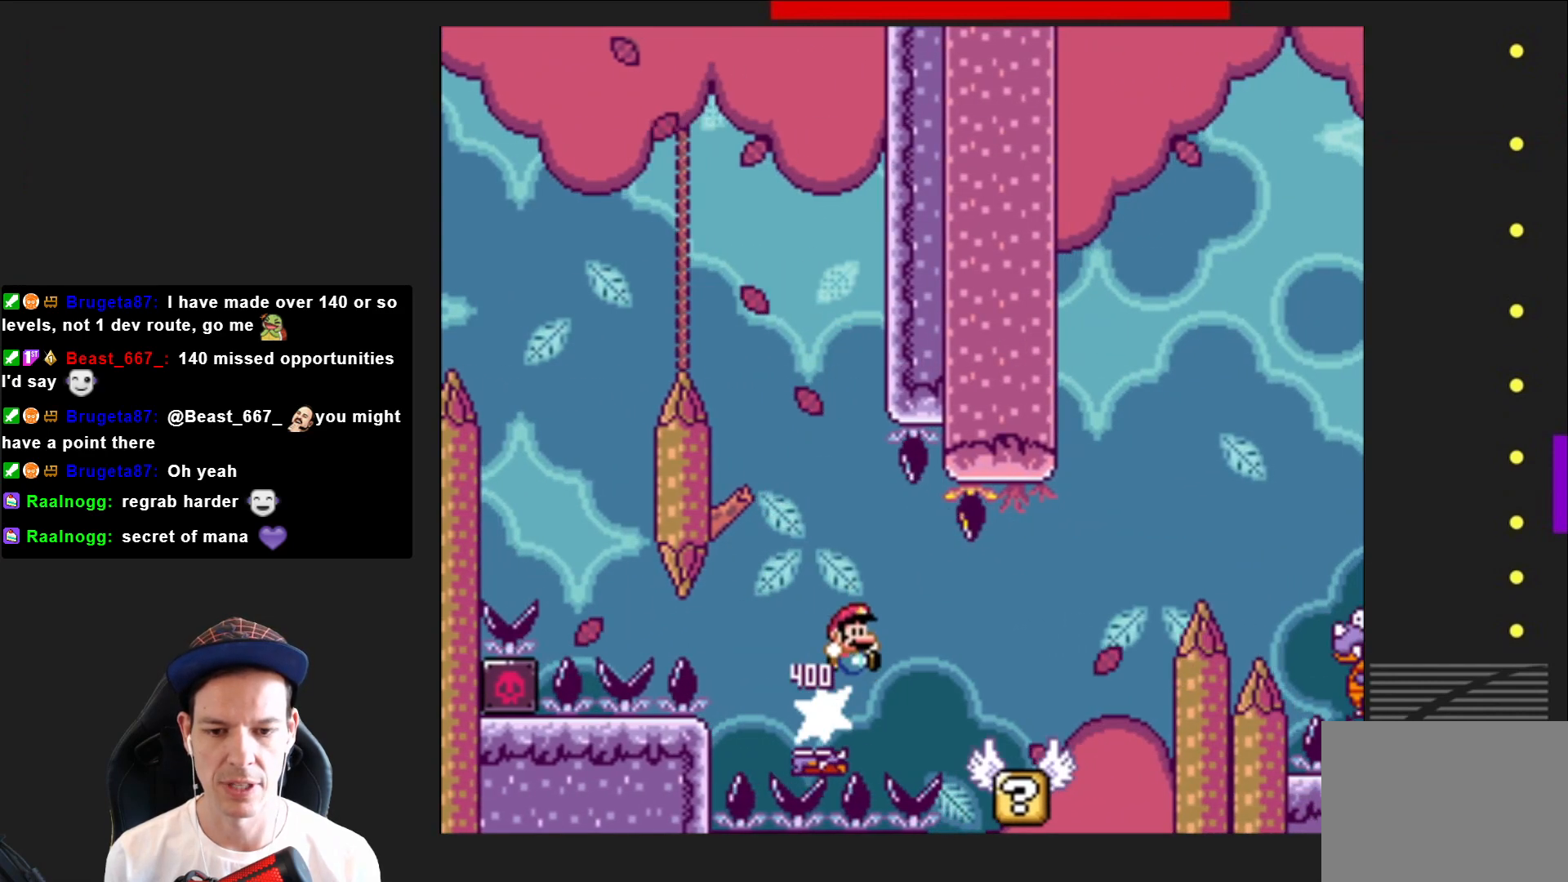
{"buttons": ["CROSS", "SQUARE", "DPAD_RIGHT"], "right_stick": "center", "events": [[300, "CROSS", "down"]]}
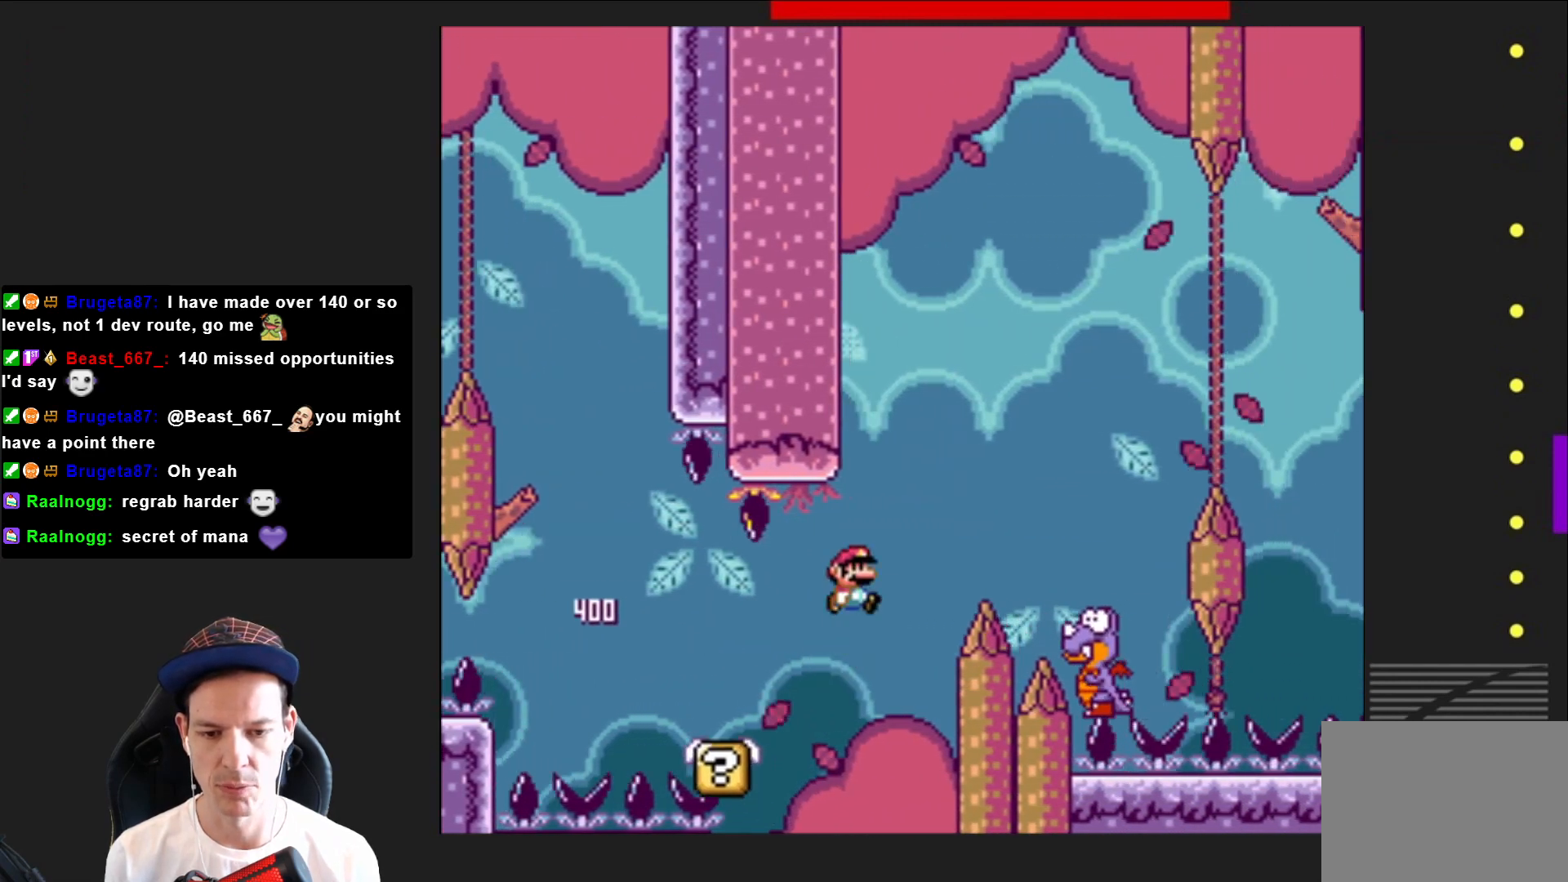
{"buttons": ["CROSS", "SQUARE"], "right_stick": "center", "events": [[266, "CROSS", "up"], [400, "CROSS", "down"], [400, "DPAD_RIGHT", "up"]]}
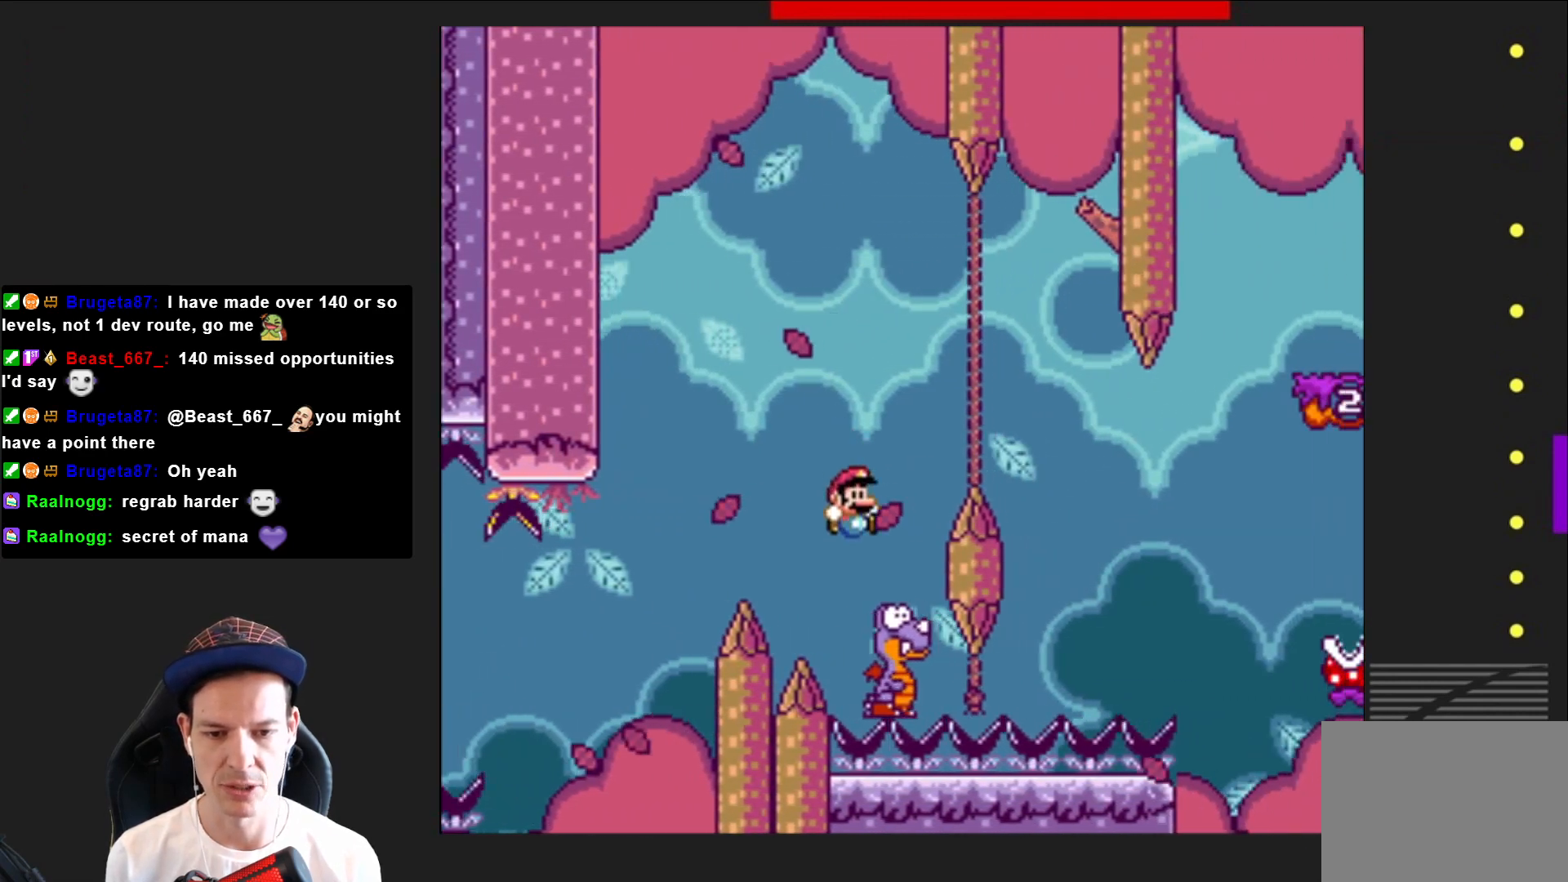
{"buttons": ["CROSS", "SQUARE", "DPAD_RIGHT"], "right_stick": "center", "events": [[33, "DPAD_LEFT", "down"], [200, "DPAD_LEFT", "up"], [300, "DPAD_RIGHT", "down"]]}
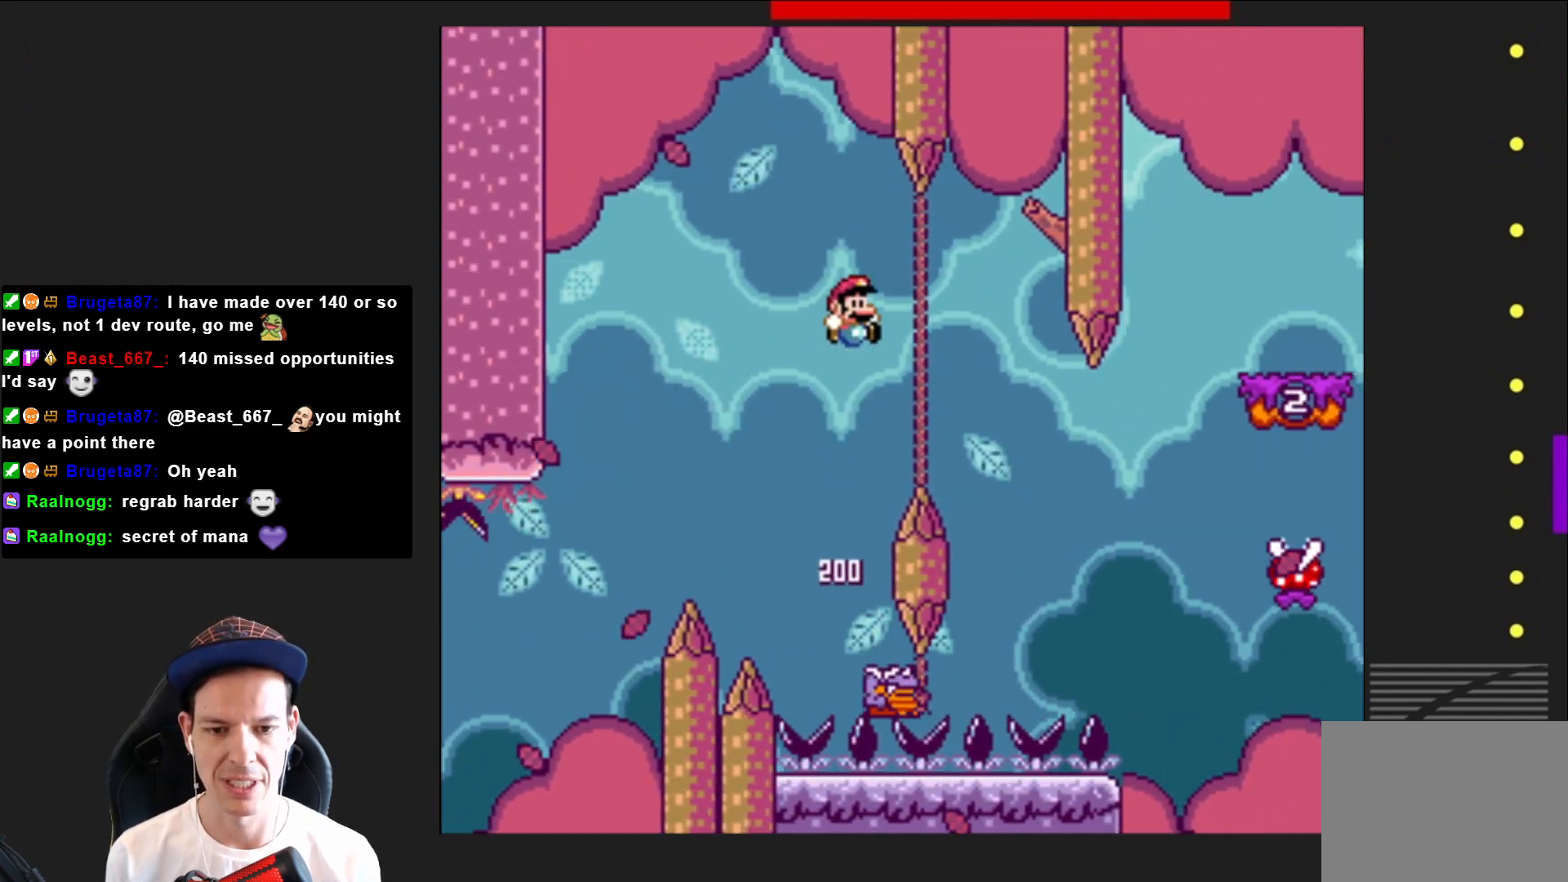
{"buttons": ["CROSS", "SQUARE"], "right_stick": "center", "events": [[233, "DPAD_RIGHT", "up"], [367, "DPAD_LEFT", "down"], [433, "DPAD_LEFT", "up"]]}
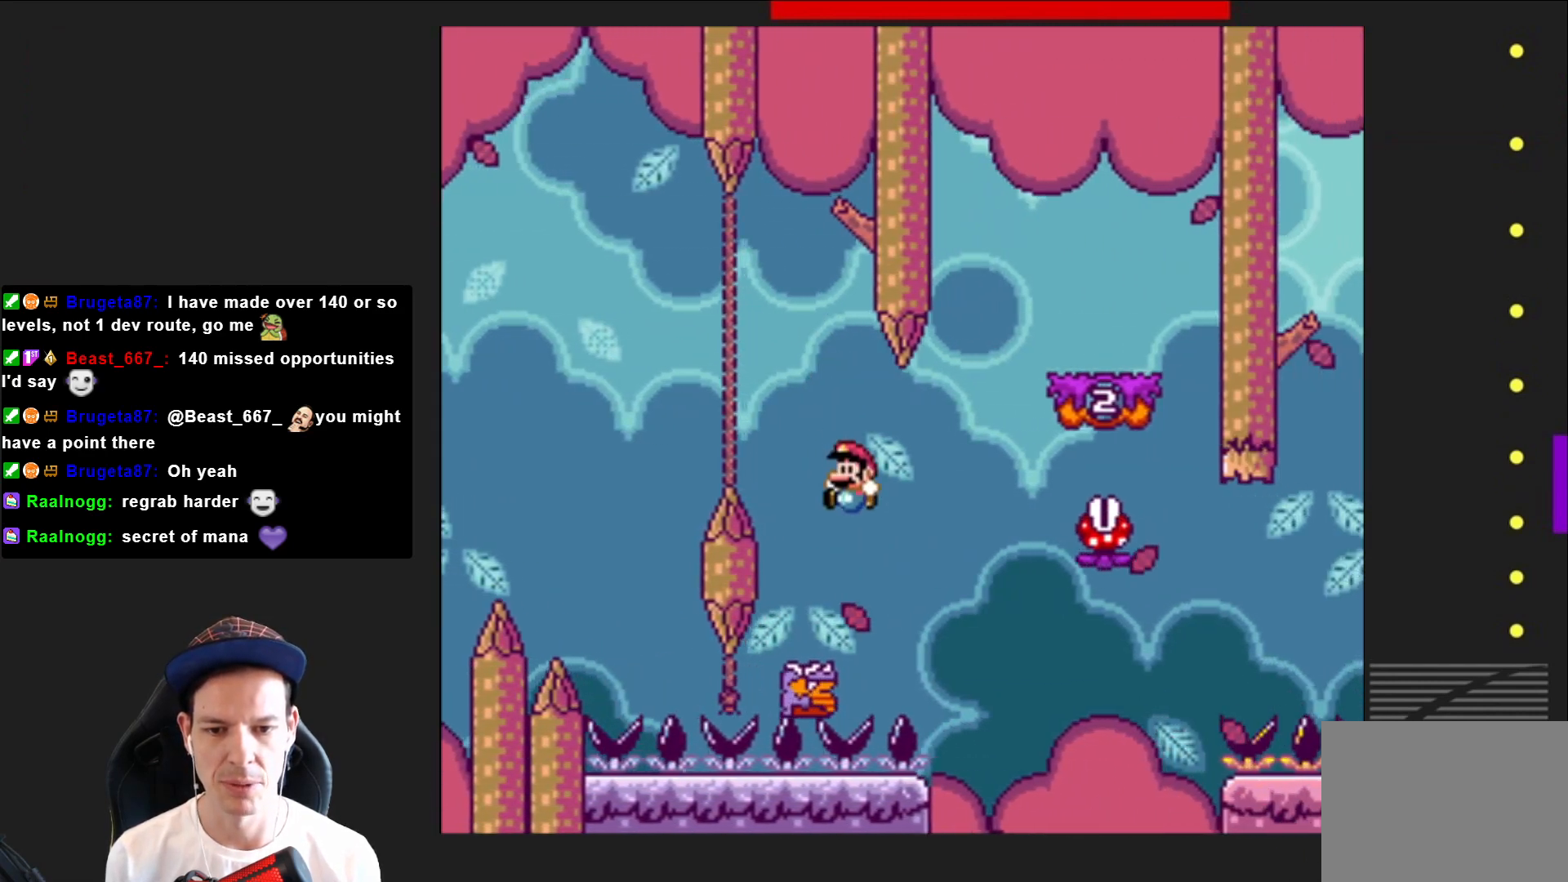
{"buttons": ["CROSS", "SQUARE"], "right_stick": "center", "events": [[33, "DPAD_RIGHT", "down"], [400, "DPAD_RIGHT", "up"]]}
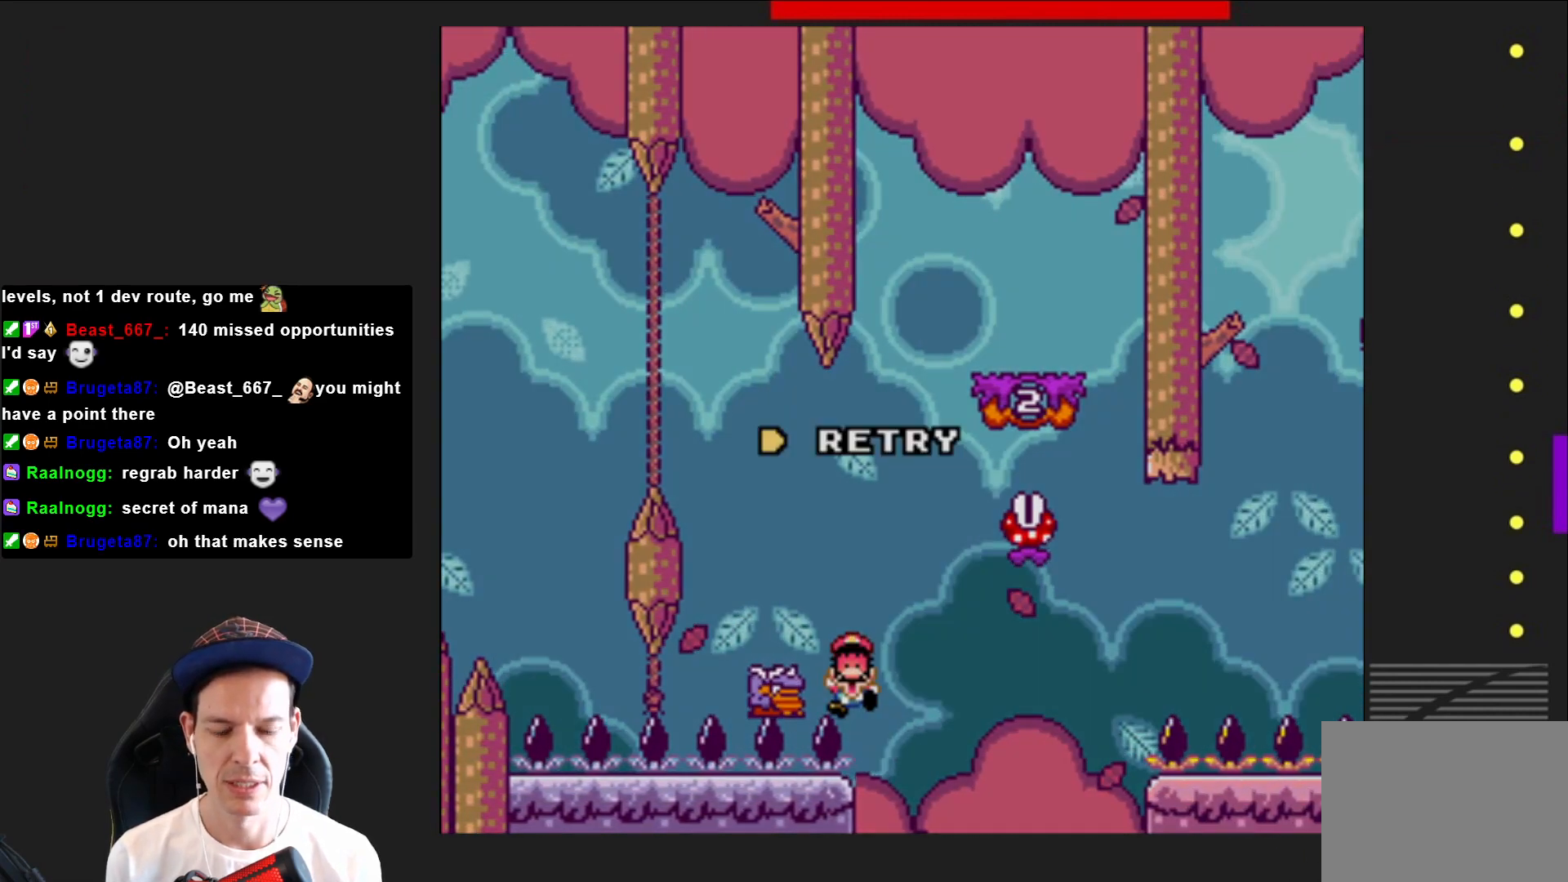
{"buttons": ["CROSS"], "right_stick": "center", "events": [[33, "CROSS", "up"], [33, "SQUARE", "up"], [133, "CROSS", "down"], [233, "CROSS", "up"], [333, "CROSS", "down"], [433, "CROSS", "up"], [500, "CROSS", "down"]]}
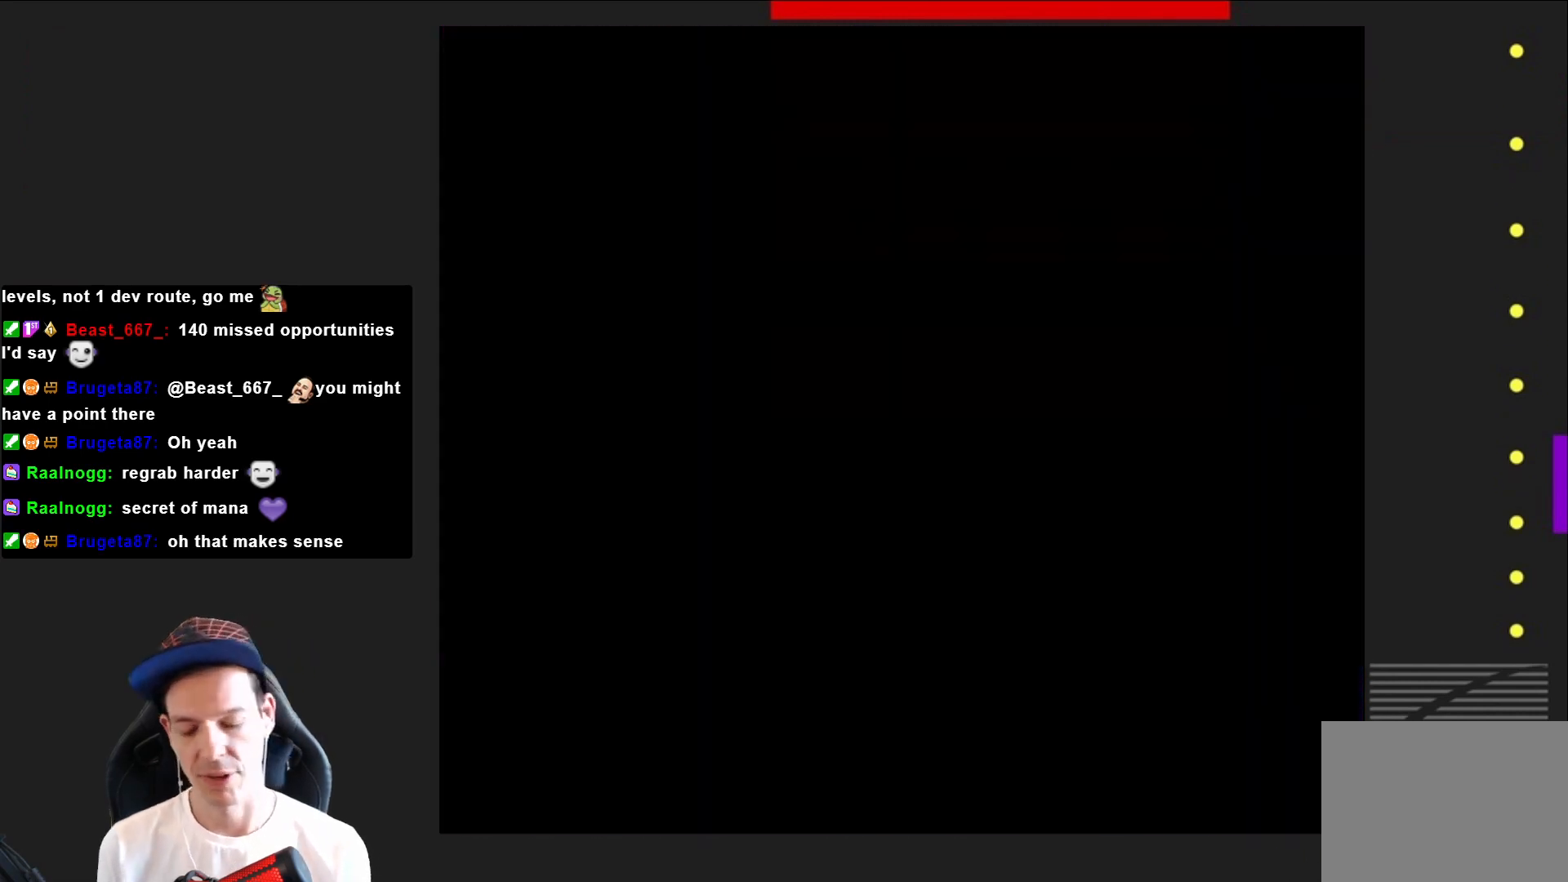
{"buttons": [], "right_stick": "center", "events": [[100, "CROSS", "up"], [200, "CROSS", "down"], [300, "CROSS", "up"], [400, "CROSS", "down"], [501, "CROSS", "up"]]}
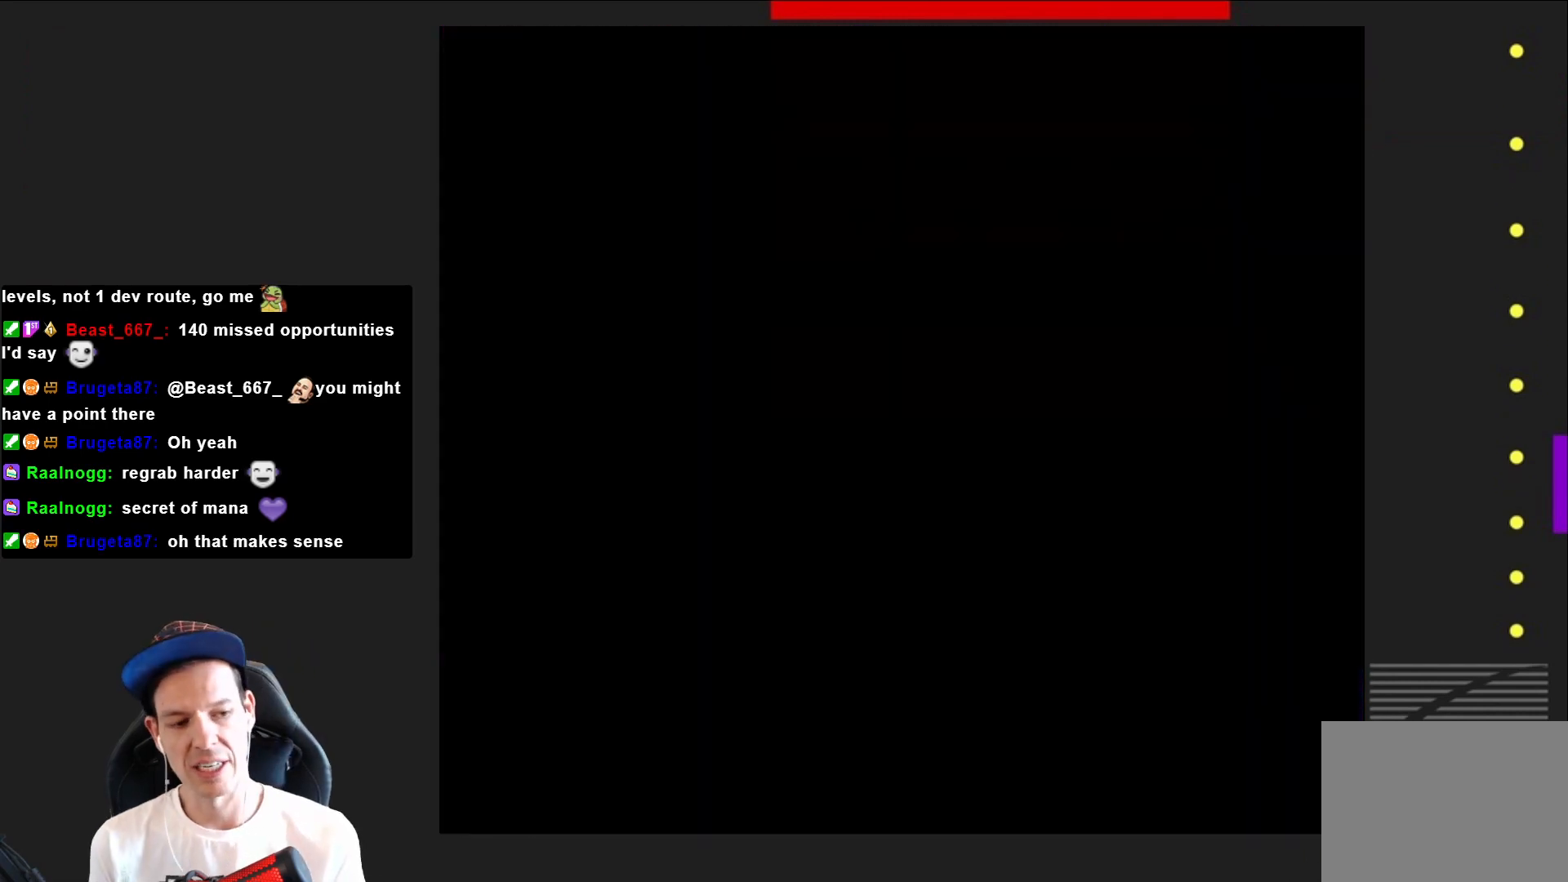
{"buttons": ["SQUARE"], "right_stick": "center", "events": [[233, "SQUARE", "down"]]}
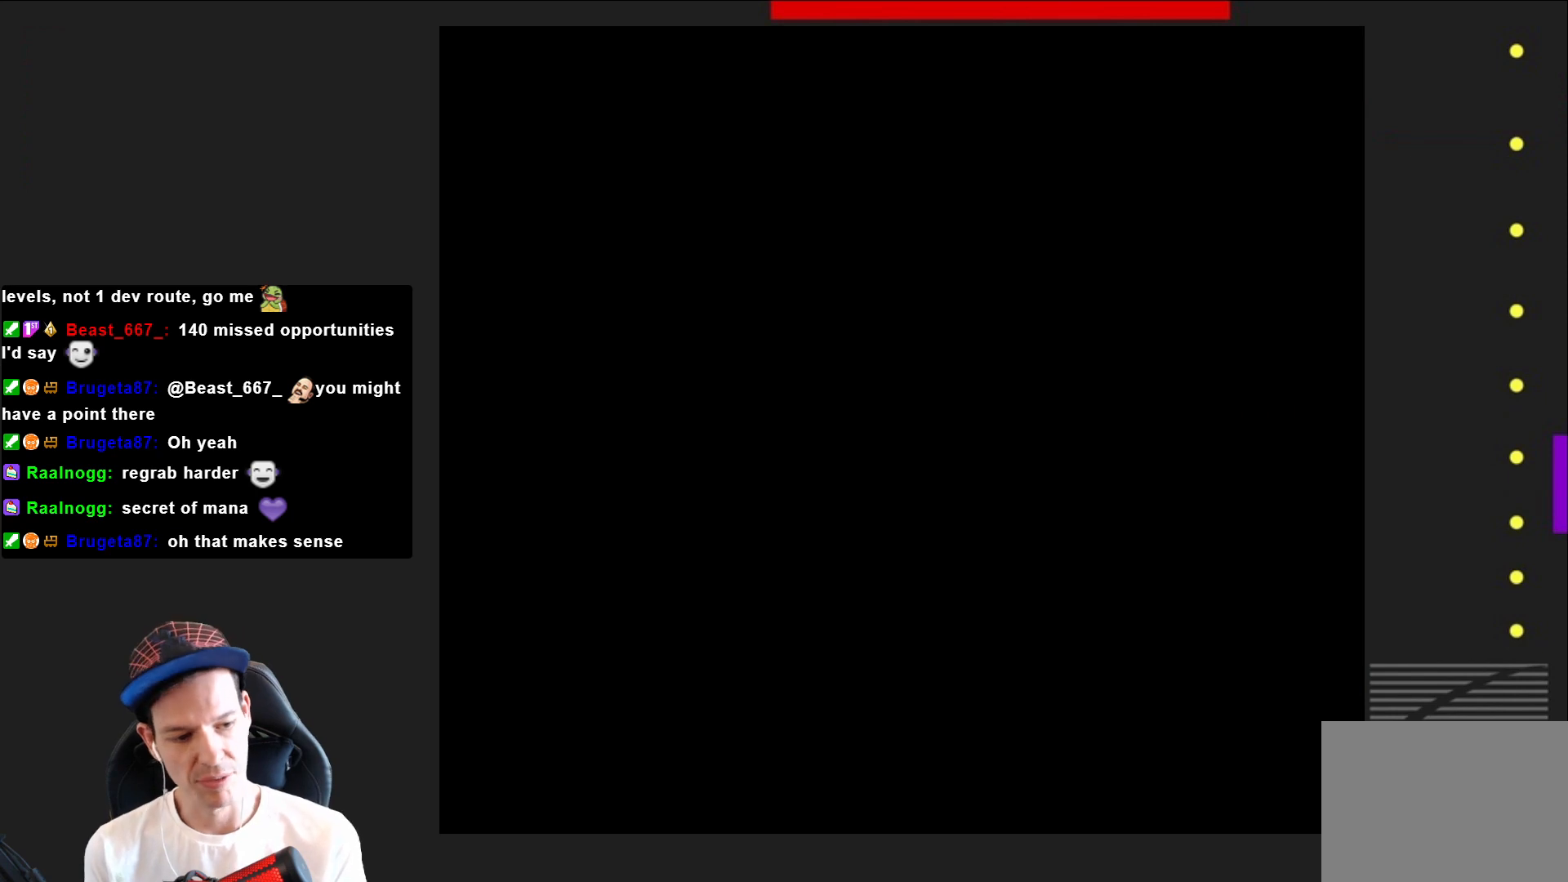
{"buttons": ["SQUARE", "DPAD_RIGHT"], "right_stick": "center", "events": [[200, "DPAD_RIGHT", "down"]]}
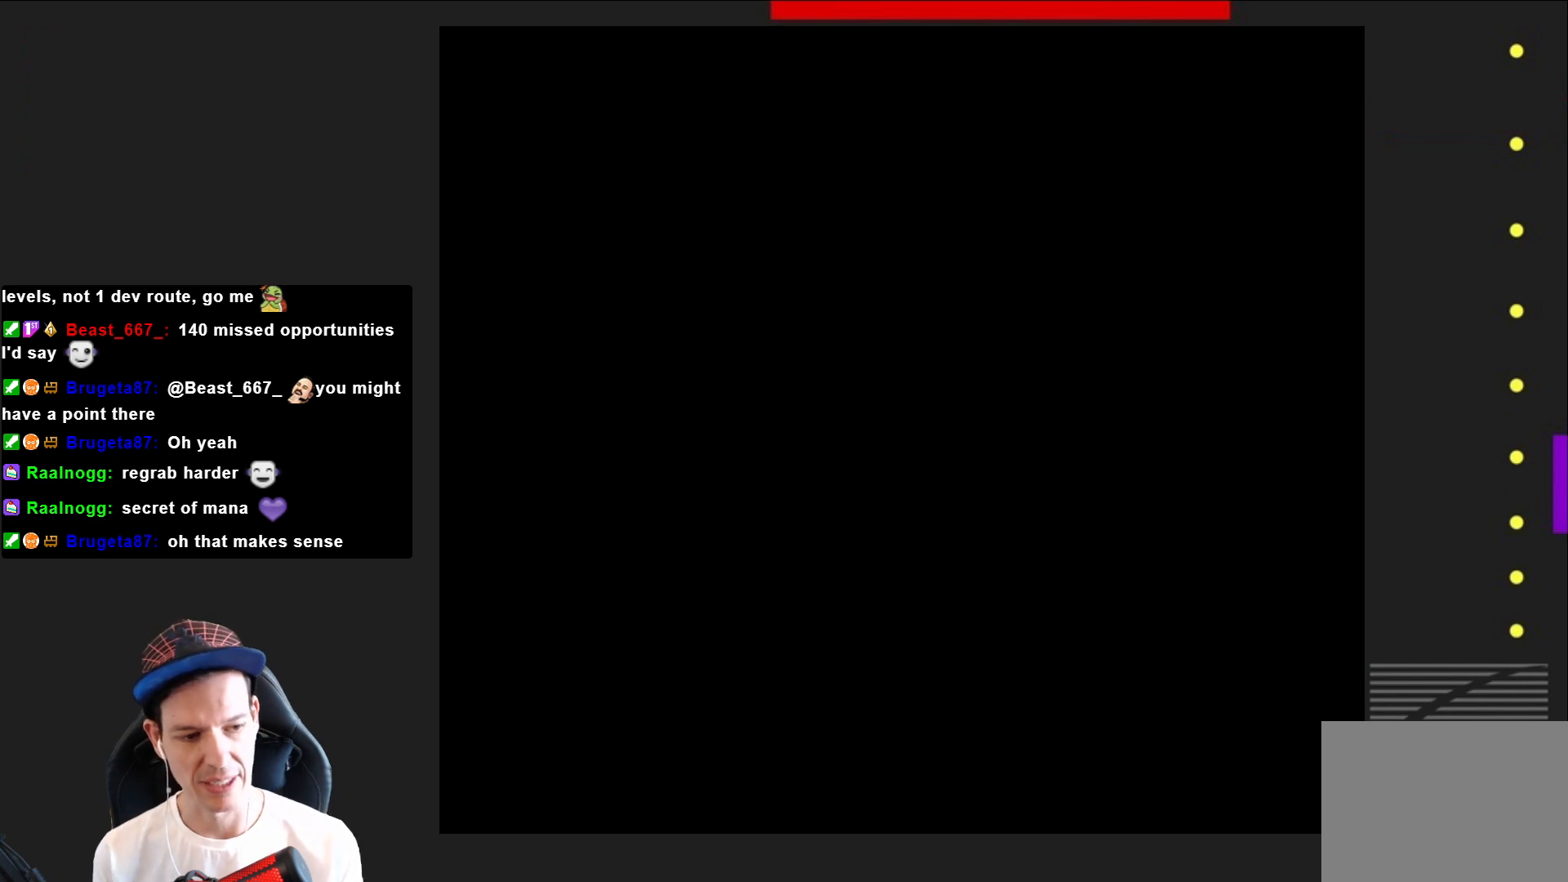
{"buttons": ["SQUARE"], "right_stick": "center", "events": [[367, "DPAD_RIGHT", "up"]]}
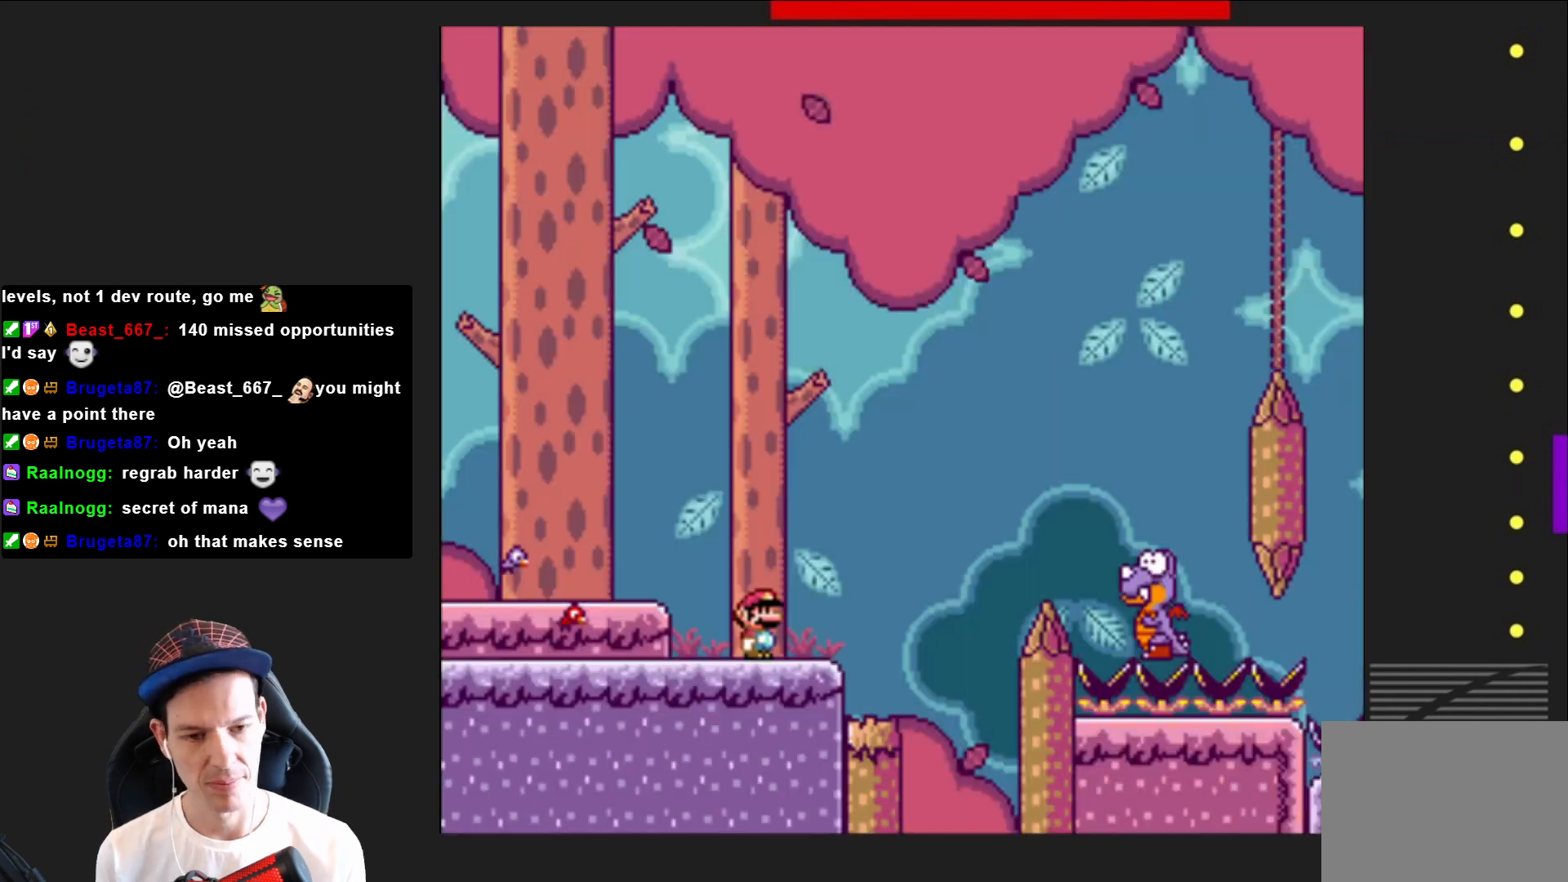
{"buttons": ["CROSS", "SQUARE", "DPAD_RIGHT"], "right_stick": "center", "events": [[100, "DPAD_RIGHT", "down"], [234, "CROSS", "down"]]}
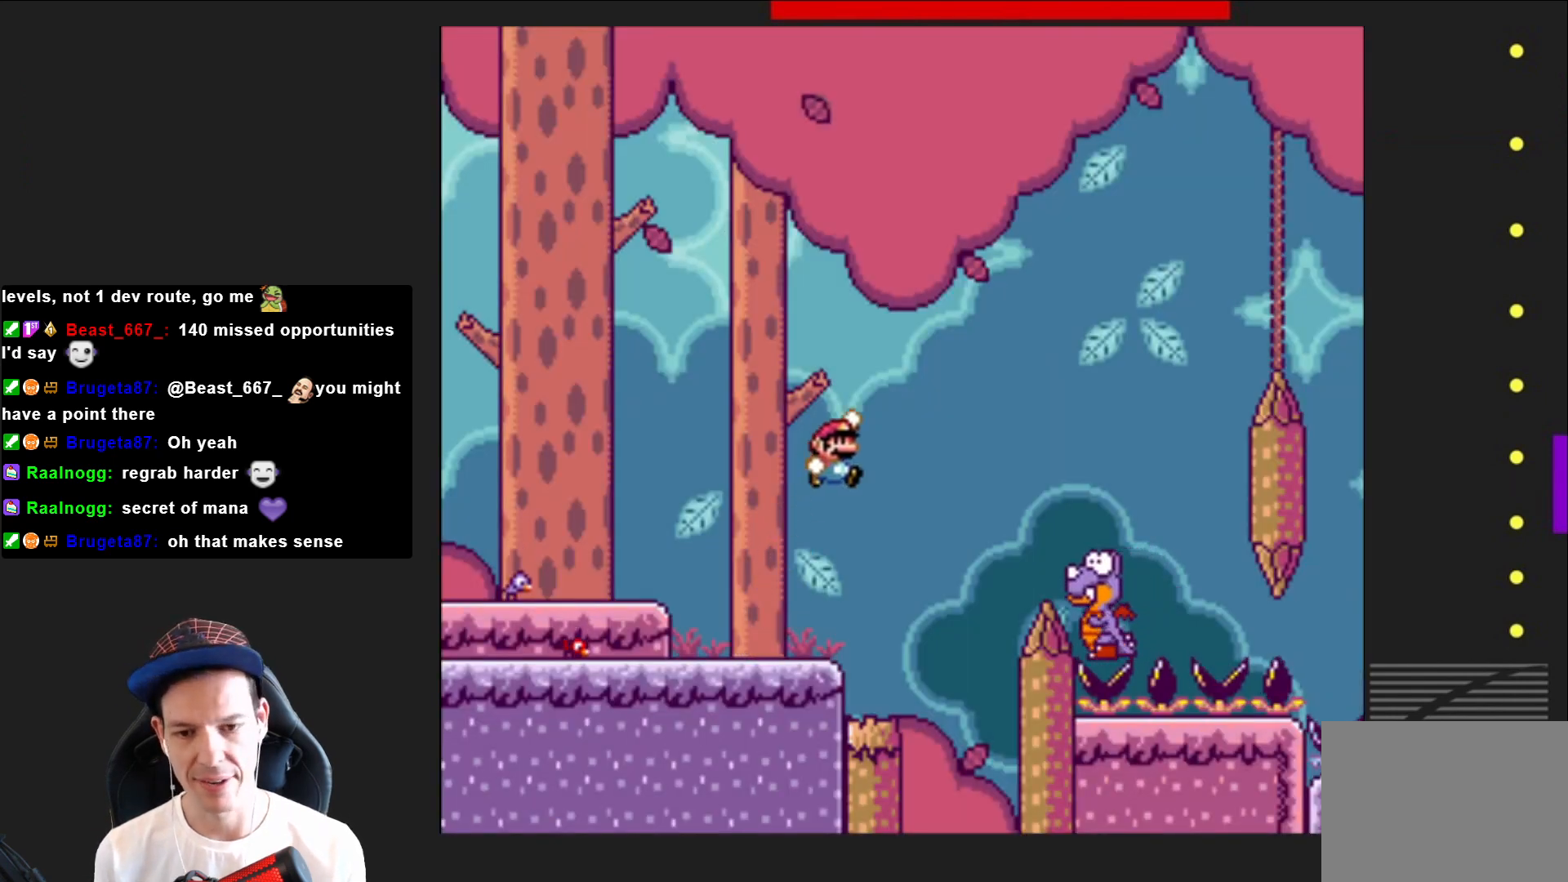
{"buttons": ["CROSS", "SQUARE", "DPAD_RIGHT"], "right_stick": "center", "events": []}
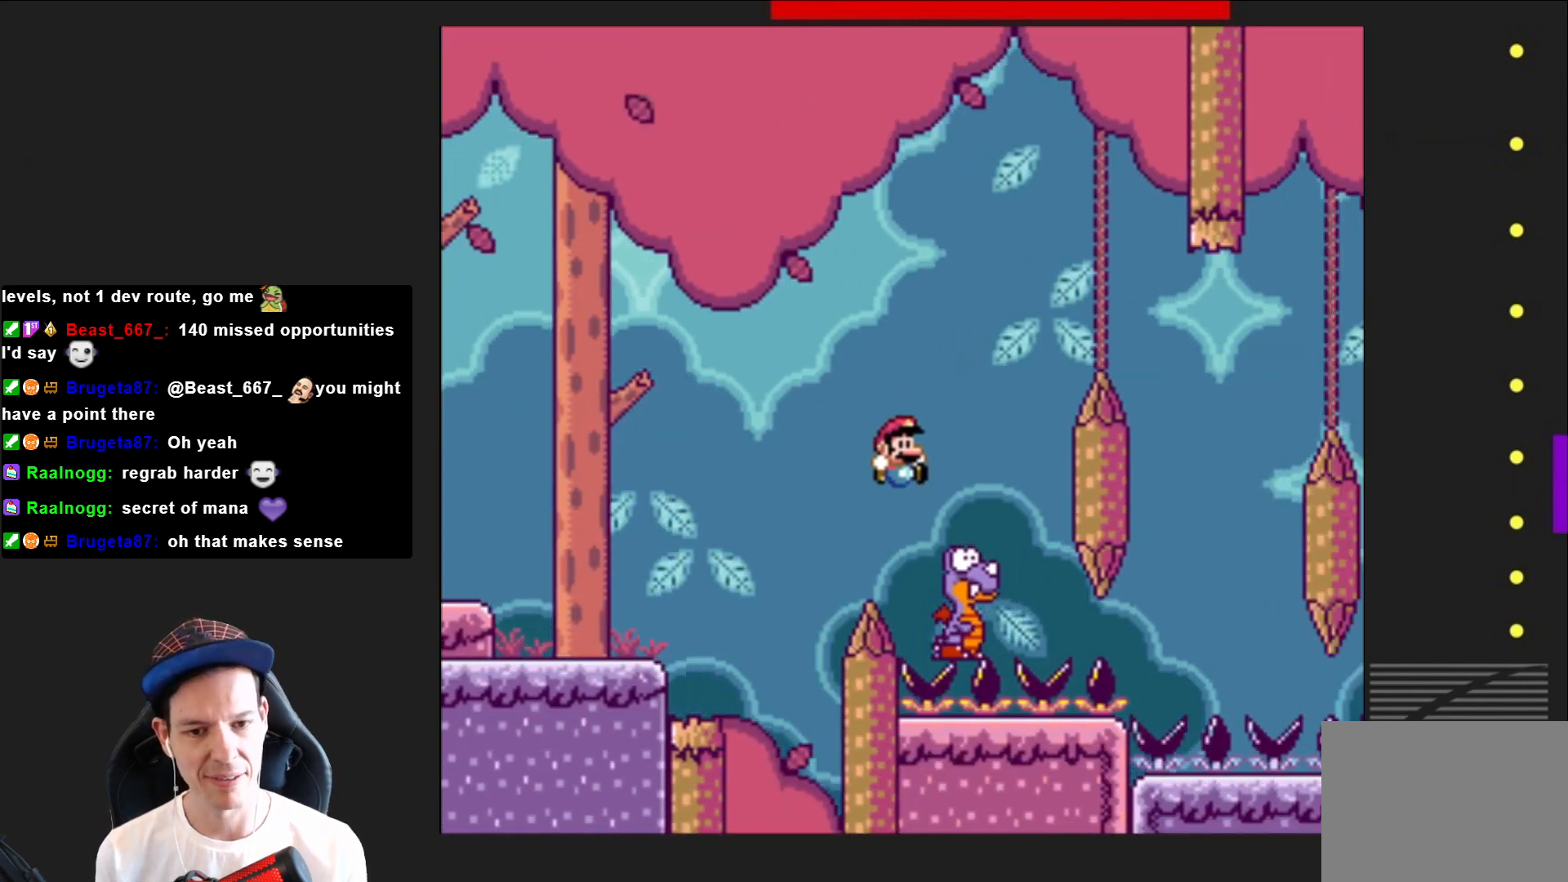
{"buttons": ["CROSS", "SQUARE", "DPAD_RIGHT"], "right_stick": "center", "events": [[33, "DPAD_RIGHT", "up"], [134, "DPAD_LEFT", "down"], [200, "DPAD_LEFT", "up"], [300, "DPAD_RIGHT", "down"]]}